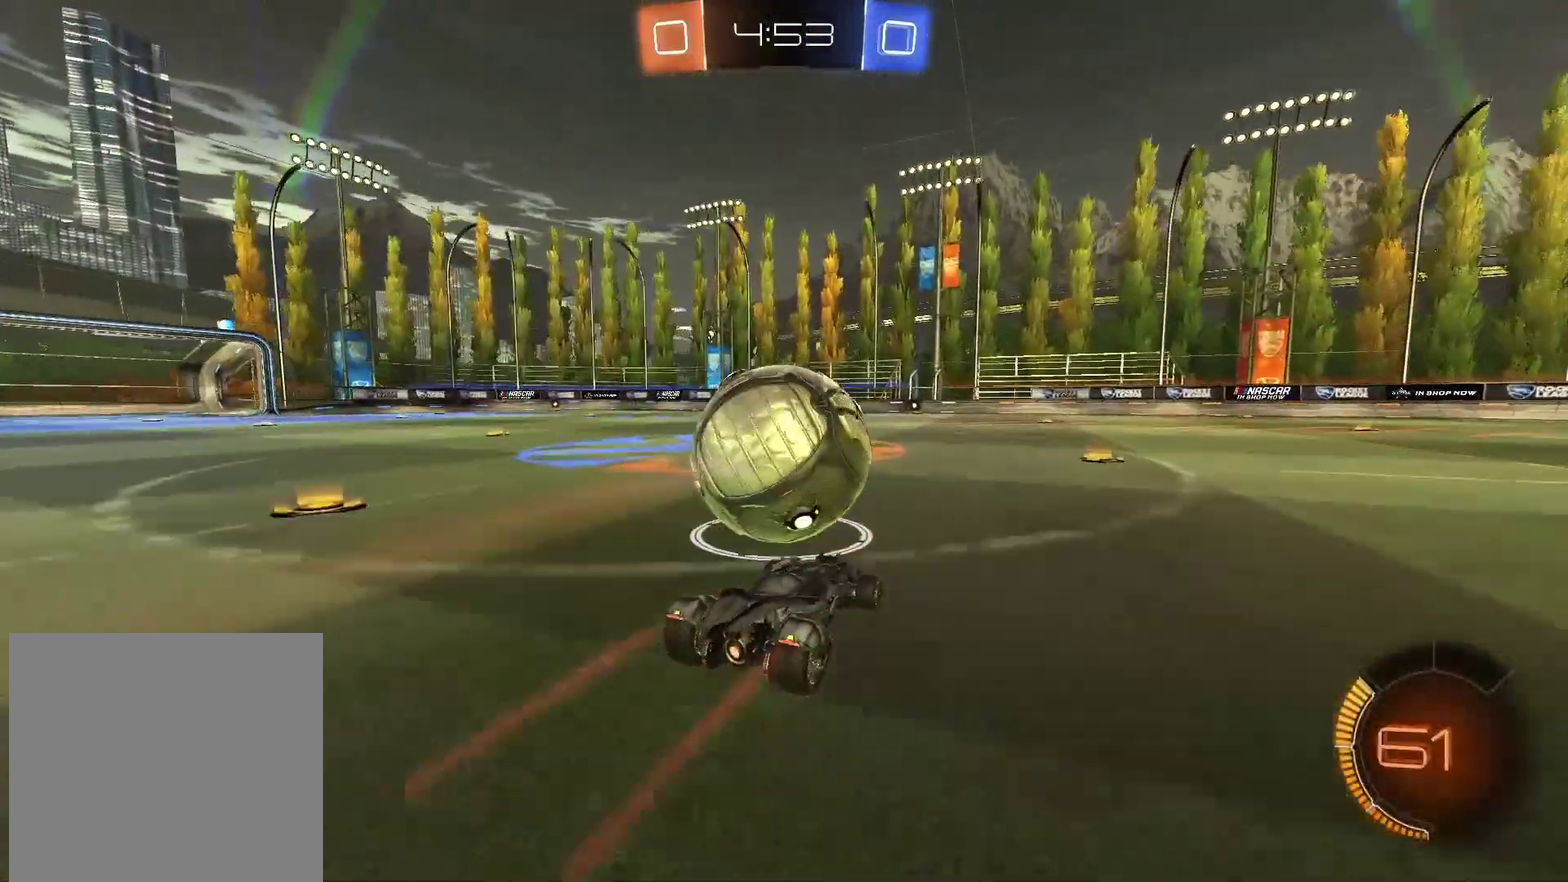
Gameplay with a controller (PlayStation layout); each line is a JSON object with the inputs held at the frame after it. "events" lists button and stick changes between this image and that frame as [ms after this image, input, new state], when the widget could be followed in between. Not read: L1 R1 right_stick.
{"buttons": ["CIRCLE", "R2"], "left_stick": "center", "events": [[467, "CIRCLE", "down"]]}
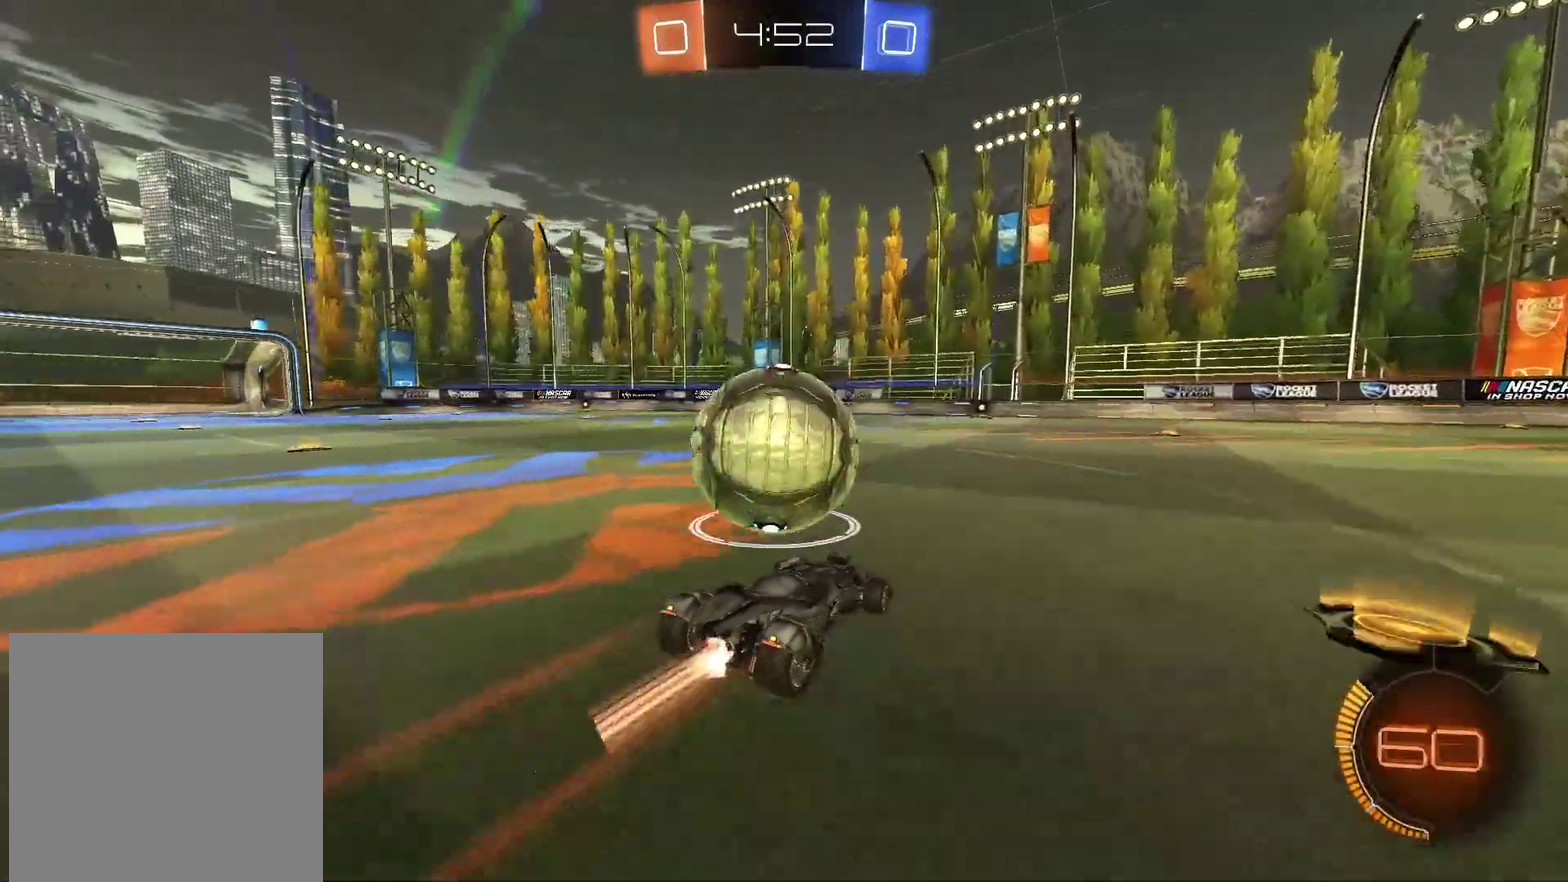
{"buttons": [], "left_stick": "center", "events": [[117, "CIRCLE", "up"], [267, "R2", "up"], [333, "left_stick", "down-left"], [433, "left_stick", "center"]]}
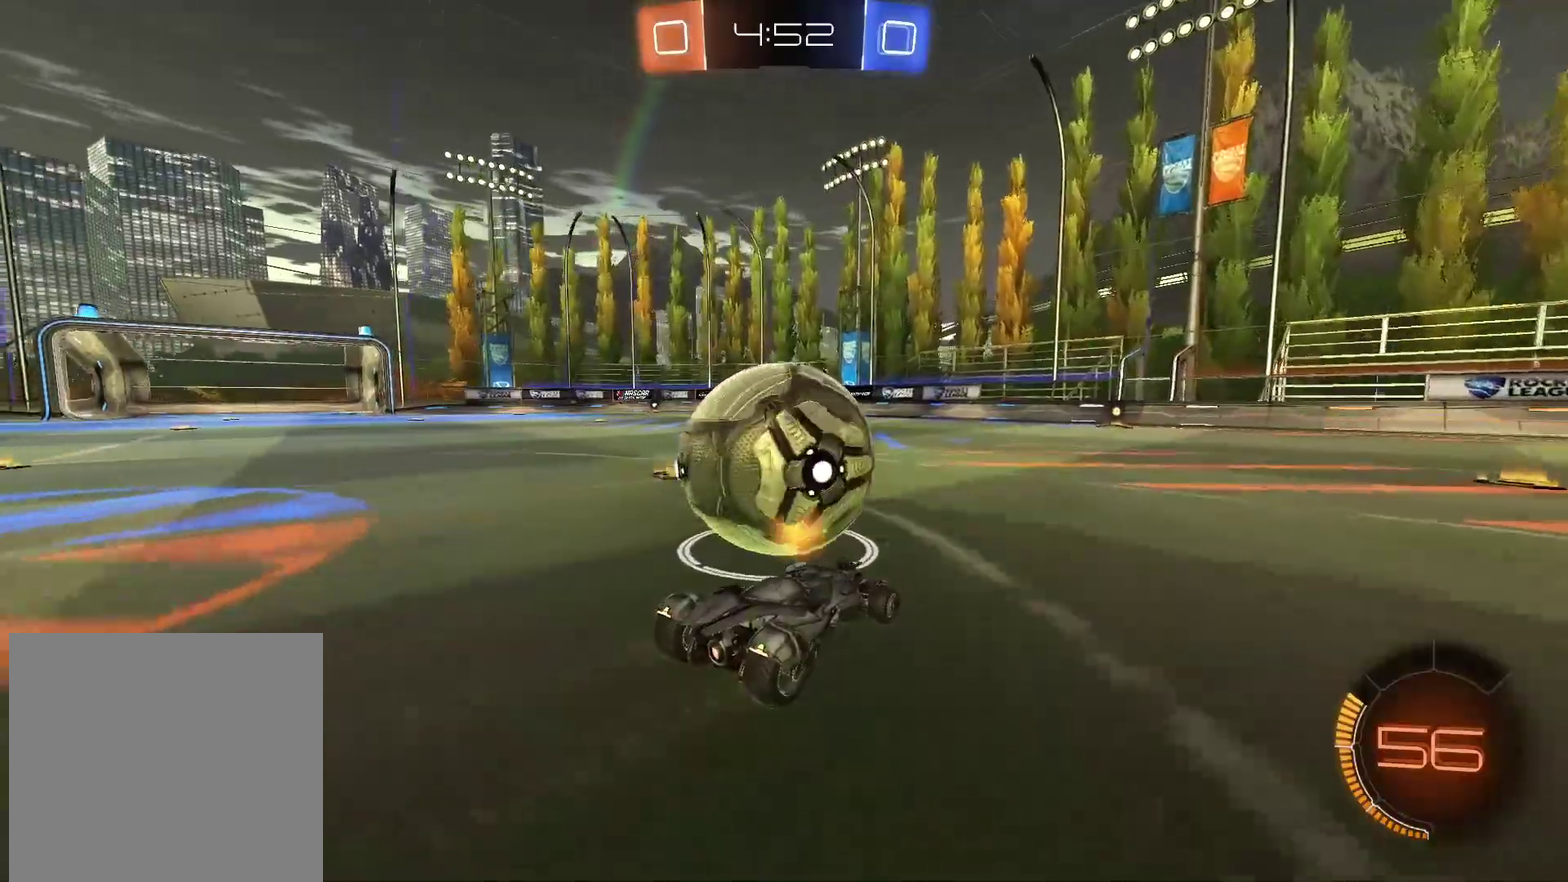
{"buttons": ["CIRCLE", "R2"], "left_stick": "center", "events": [[83, "R2", "down"], [233, "R2", "up"], [317, "R2", "down"], [433, "CIRCLE", "down"]]}
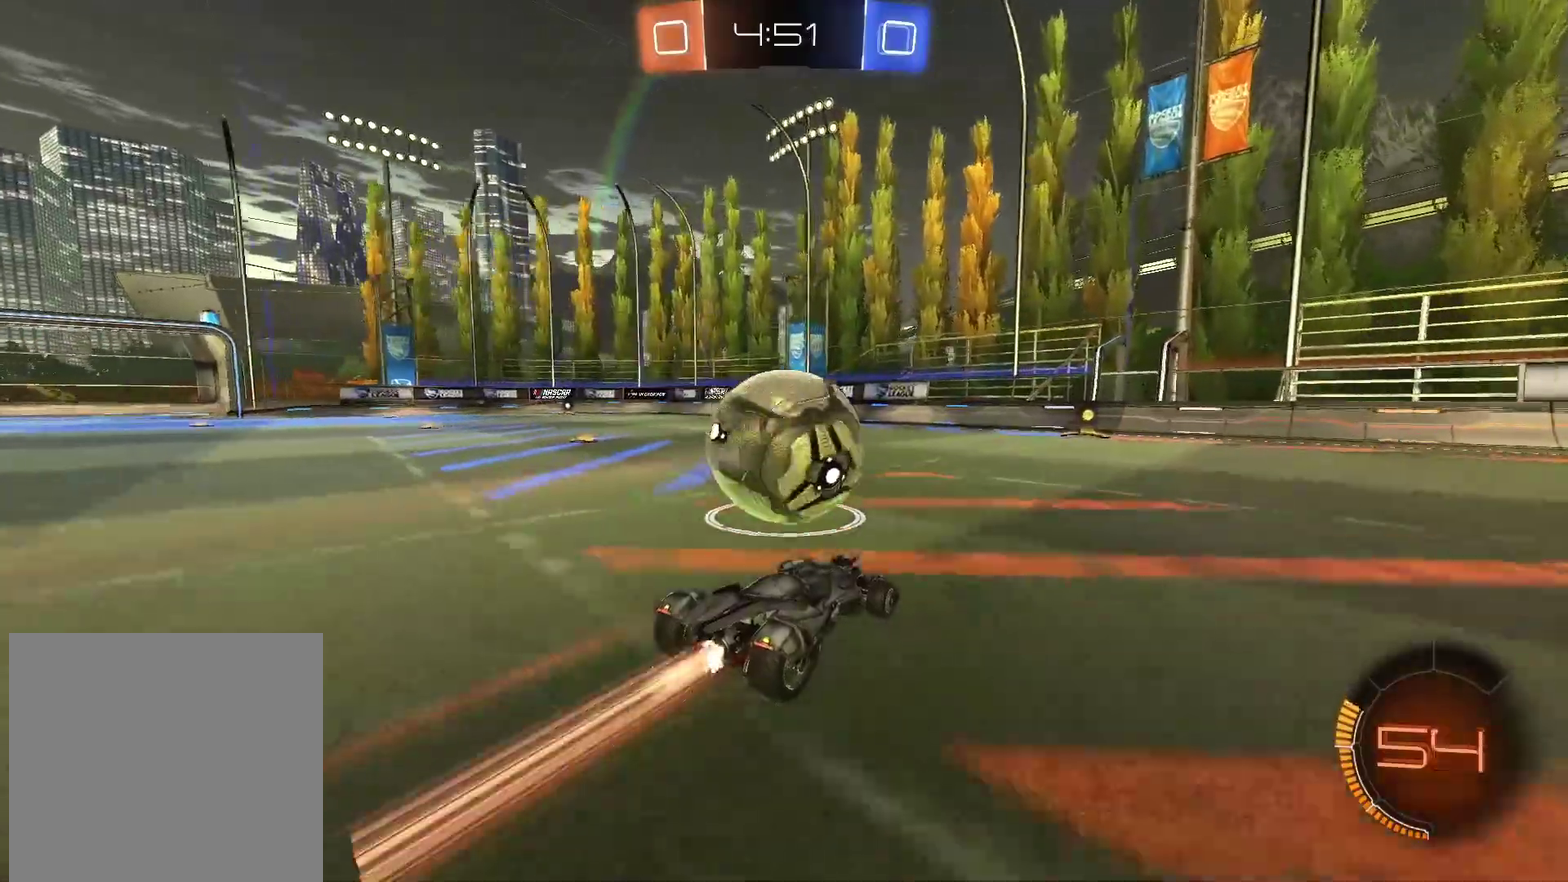
{"buttons": [], "left_stick": "center", "events": [[117, "CIRCLE", "up"], [433, "R2", "up"]]}
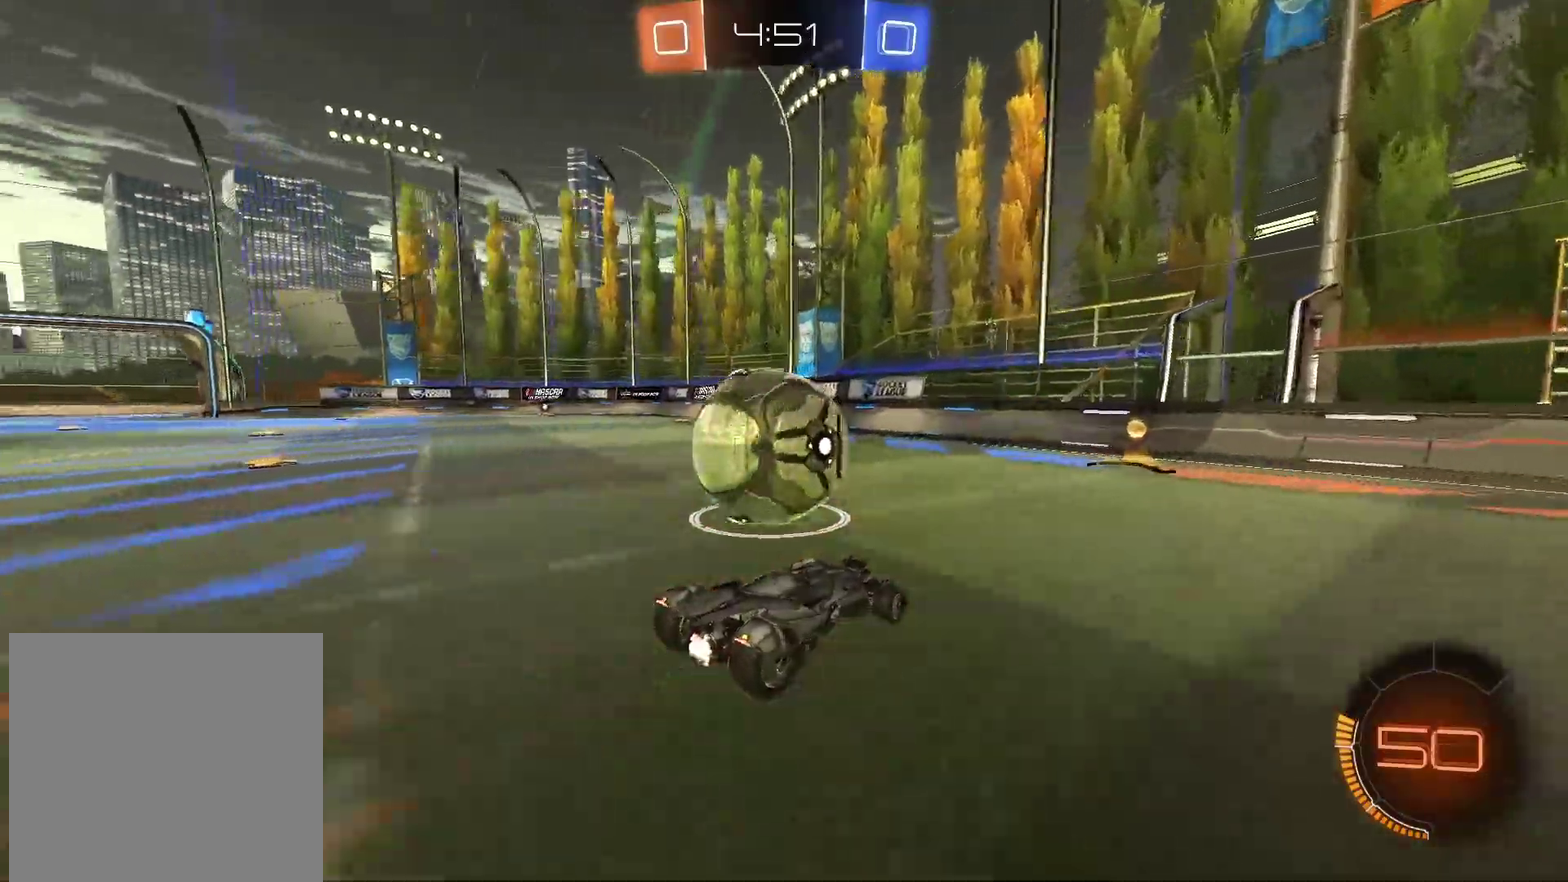
{"buttons": ["R2"], "left_stick": "right", "events": [[150, "R2", "down"], [183, "left_stick", "down-left"], [250, "left_stick", "center"], [433, "left_stick", "right"]]}
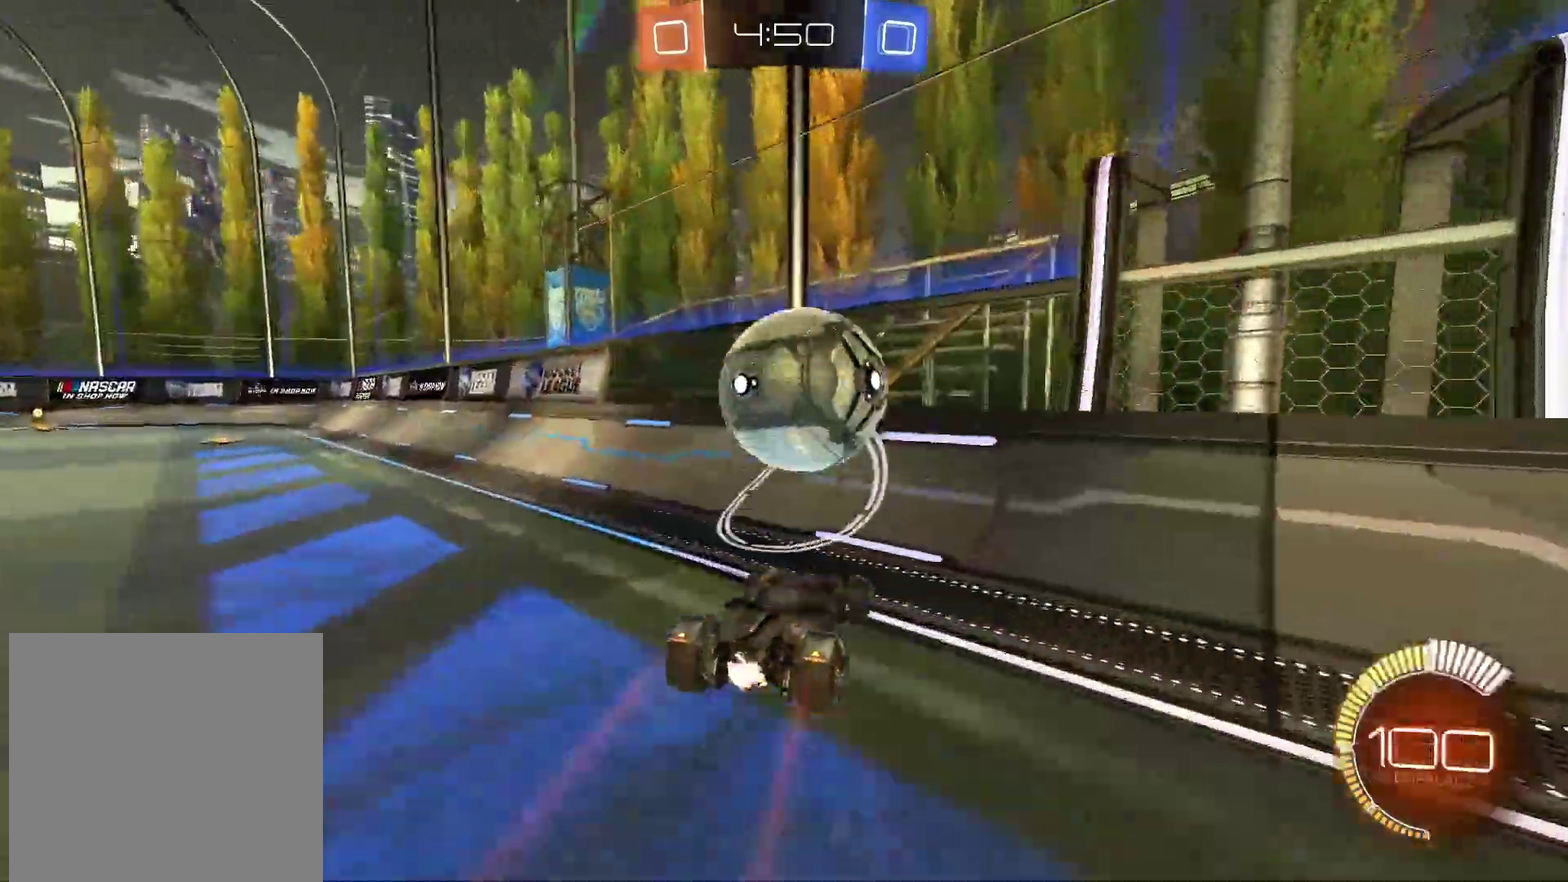
{"buttons": ["CIRCLE", "L2"], "left_stick": "down", "events": [[17, "left_stick", "center"], [67, "CIRCLE", "down"], [367, "CIRCLE", "up"], [417, "R2", "up"], [433, "L2", "down"], [450, "left_stick", "down"], [500, "CIRCLE", "down"]]}
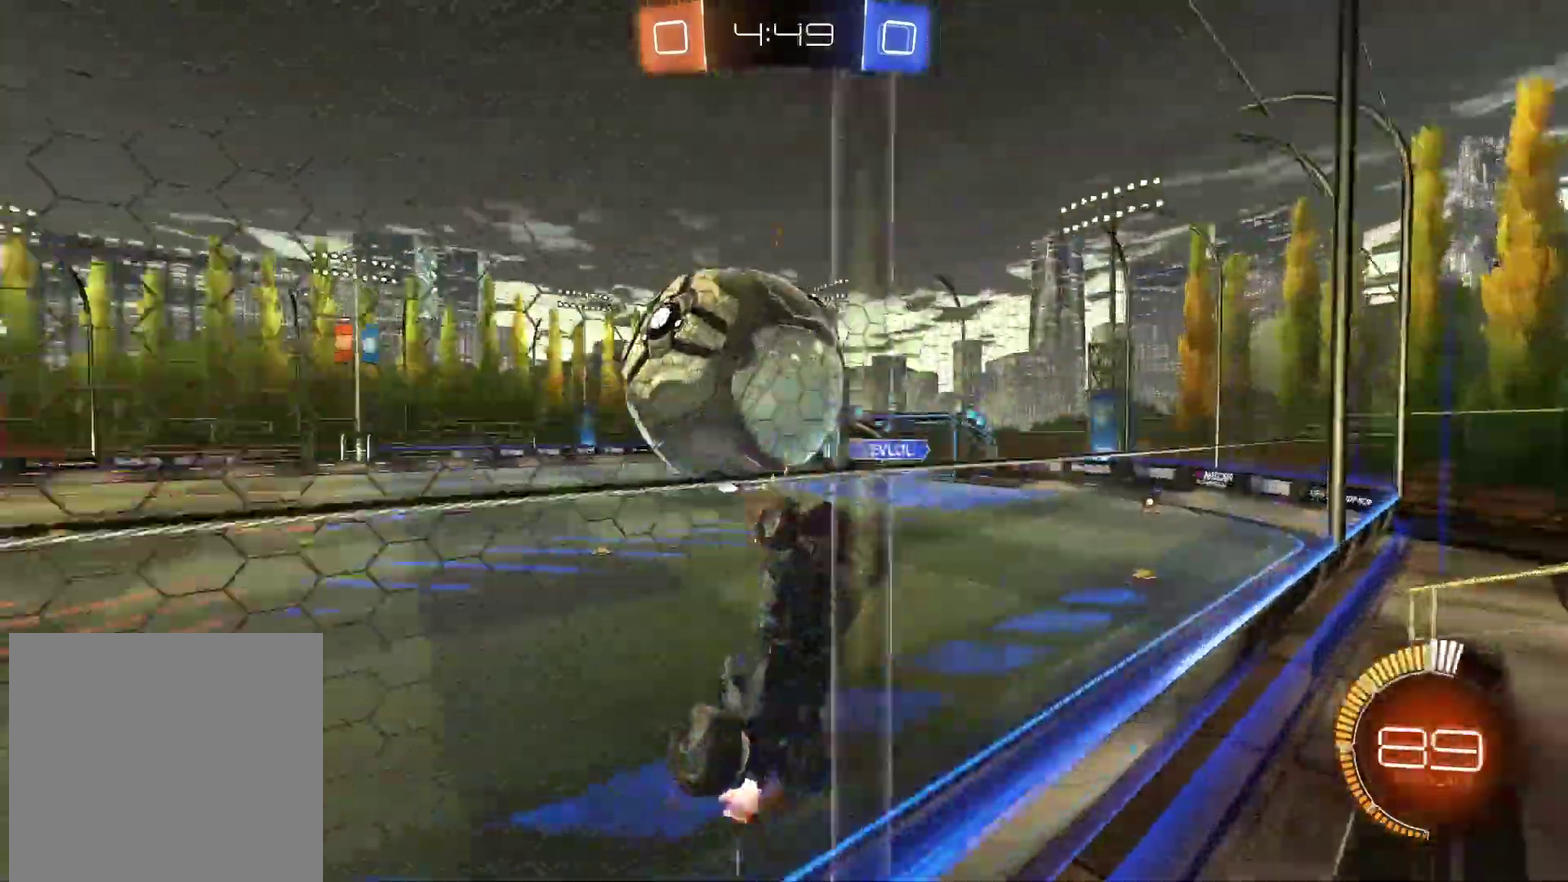
{"buttons": ["L2"], "left_stick": "center", "events": [[17, "R2", "down"], [33, "CROSS", "down"], [200, "CIRCLE", "up"], [200, "left_stick", "down-left"], [217, "CROSS", "up"], [233, "R2", "up"], [383, "left_stick", "center"]]}
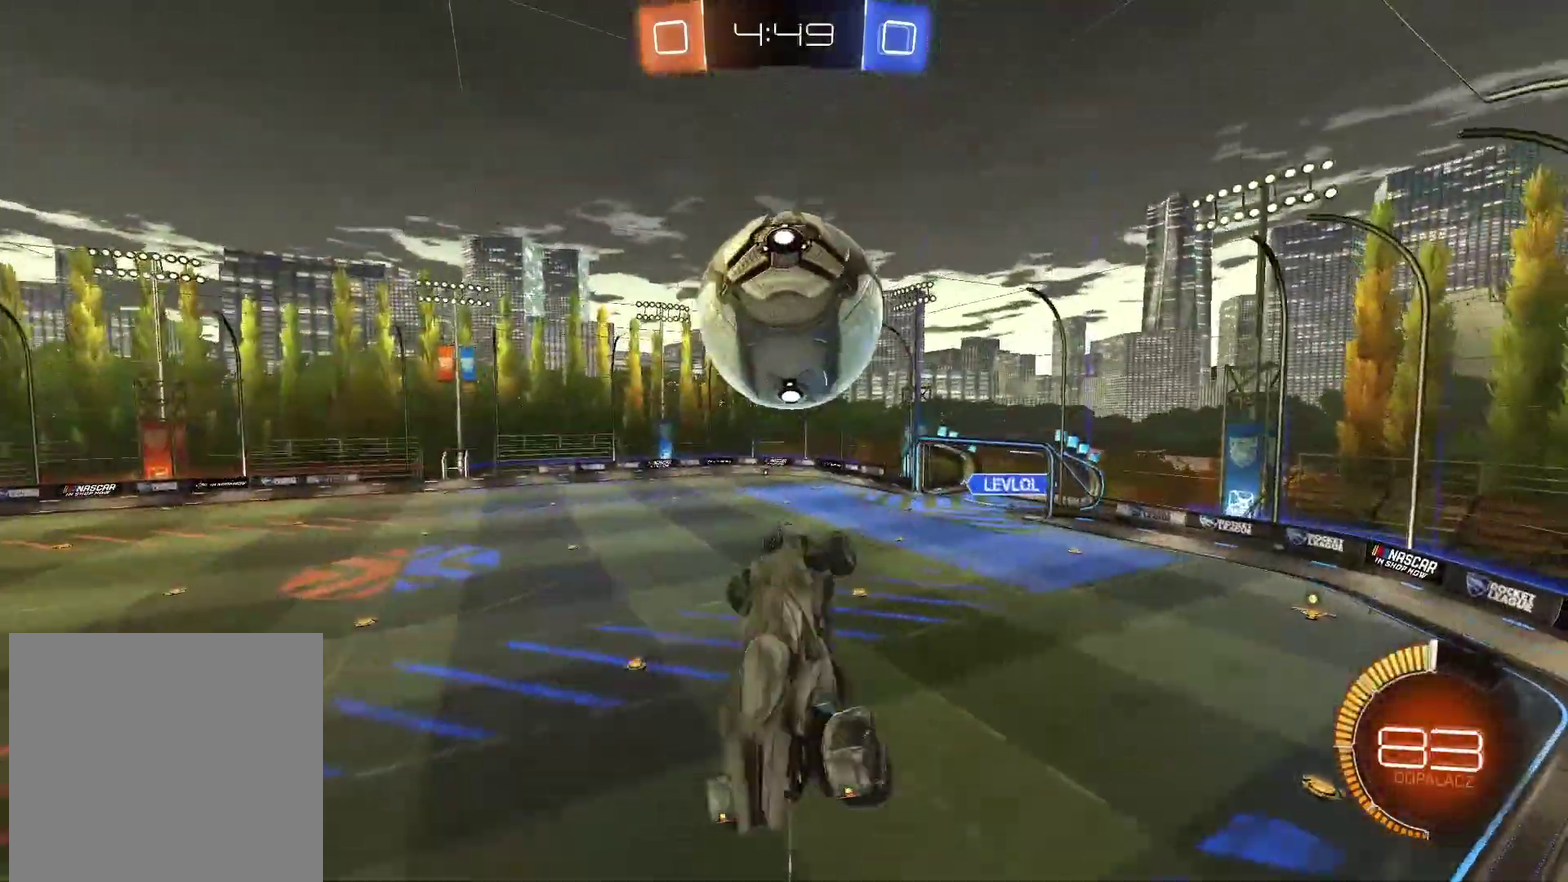
{"buttons": ["R2"], "left_stick": "down-right", "events": [[50, "CIRCLE", "down"], [50, "R2", "down"], [50, "left_stick", "down-right"], [217, "left_stick", "down"], [367, "left_stick", "down-right"], [400, "L2", "up"], [450, "CIRCLE", "up"]]}
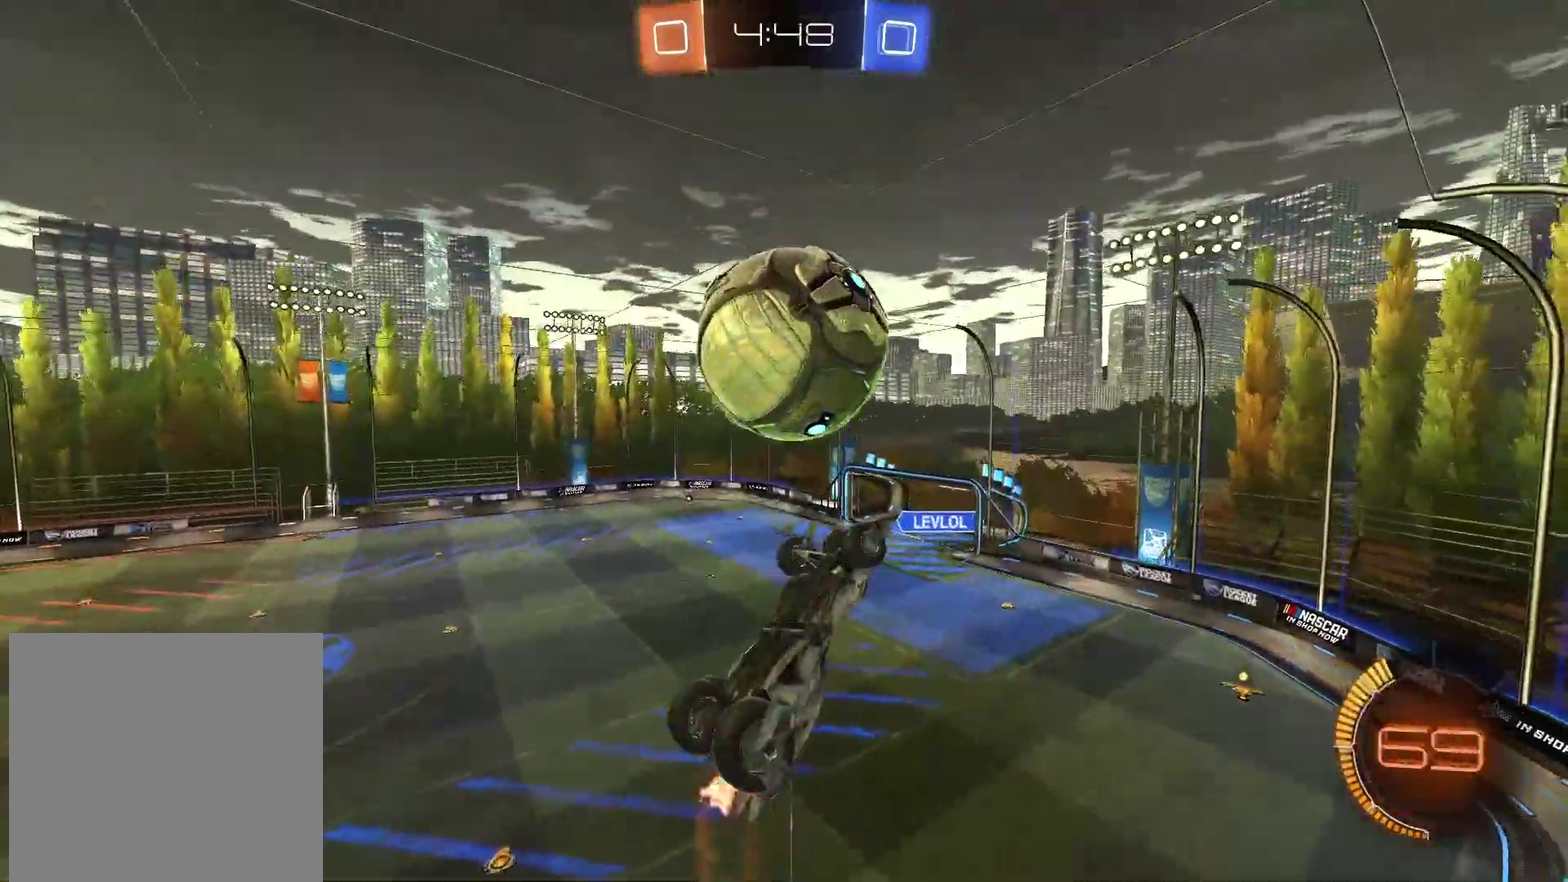
{"buttons": ["CIRCLE", "R2"], "left_stick": "down-left", "events": [[33, "left_stick", "center"], [150, "left_stick", "down-right"], [267, "left_stick", "center"], [367, "CIRCLE", "down"], [483, "left_stick", "down-left"]]}
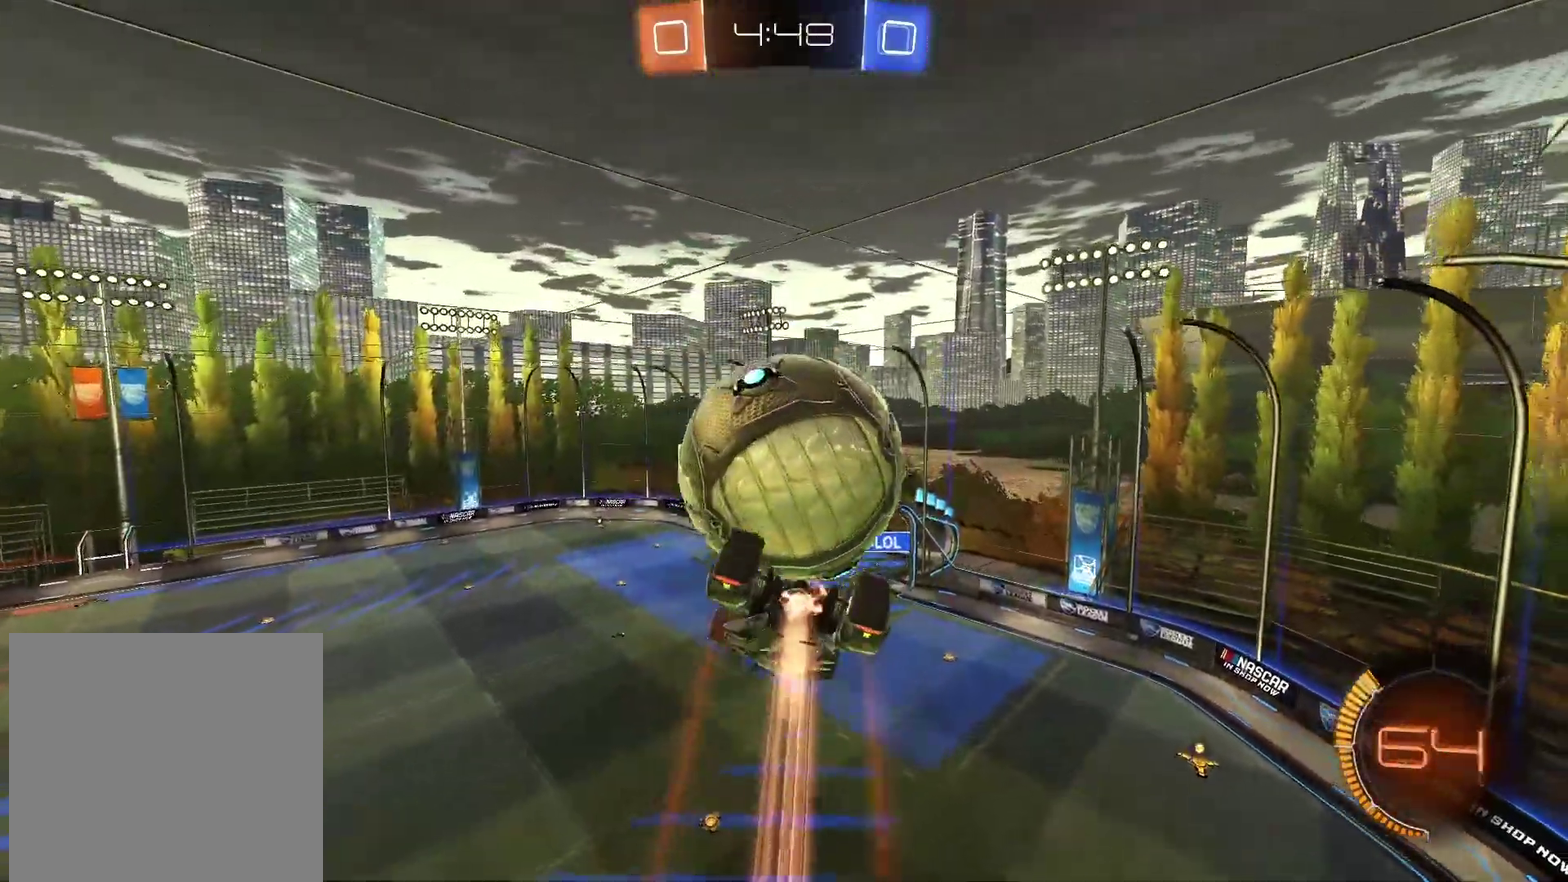
{"buttons": ["L2"], "left_stick": "up-right", "events": [[33, "CIRCLE", "up"], [33, "left_stick", "center"], [133, "L2", "down"], [150, "left_stick", "up"], [217, "left_stick", "up-right"], [233, "R2", "up"], [267, "left_stick", "down-left"], [400, "left_stick", "up-right"]]}
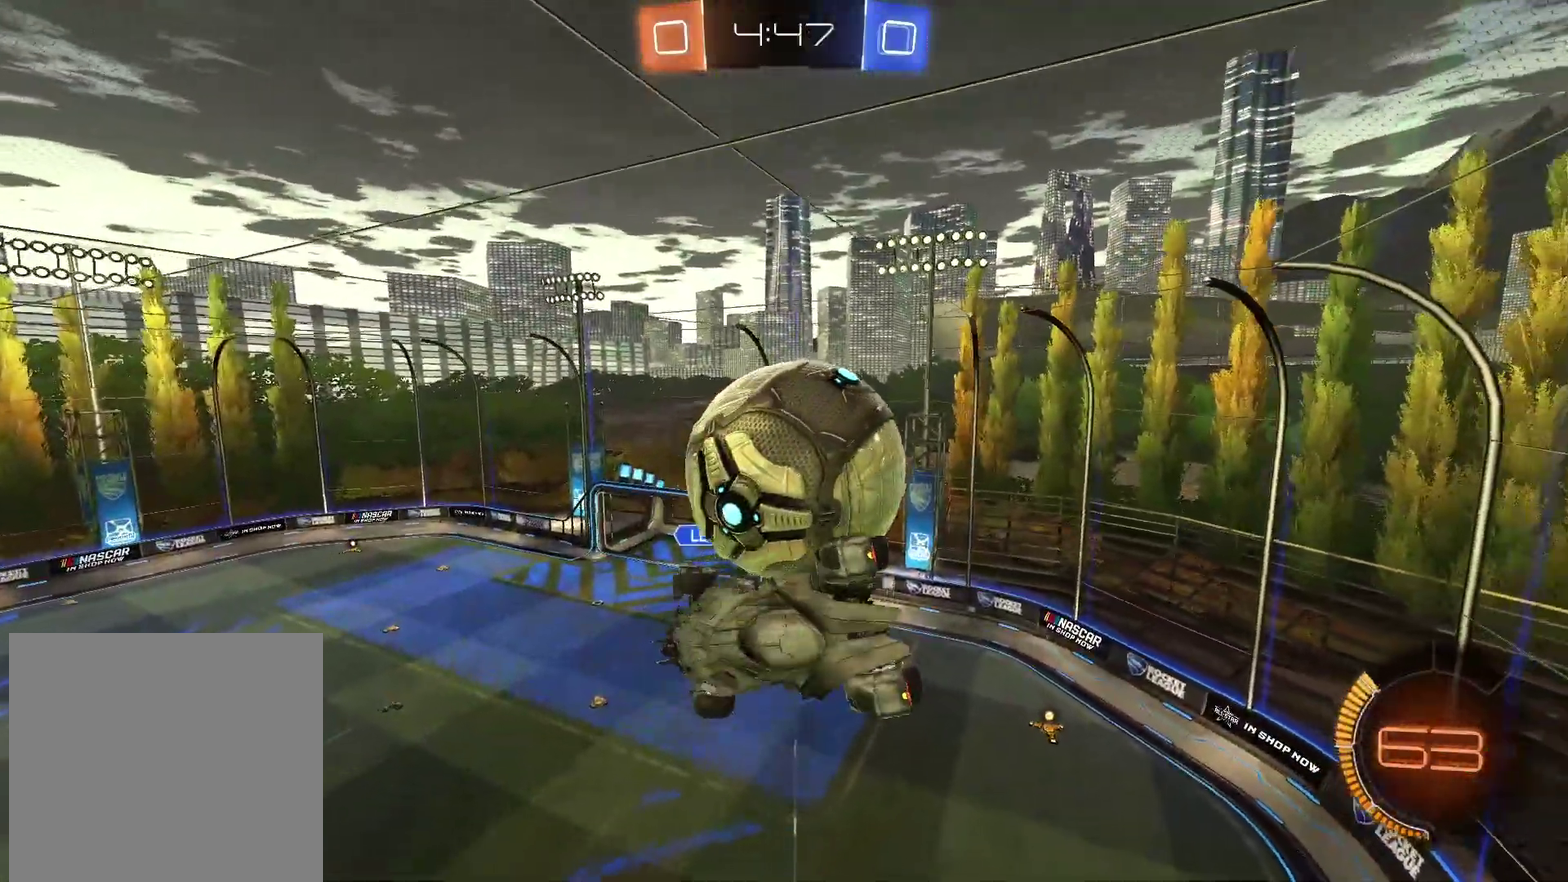
{"buttons": ["CIRCLE", "R2"], "left_stick": "down-left", "events": [[117, "L2", "up"], [117, "left_stick", "right"], [250, "R2", "down"], [250, "left_stick", "down"], [333, "left_stick", "down-left"], [367, "CIRCLE", "down"]]}
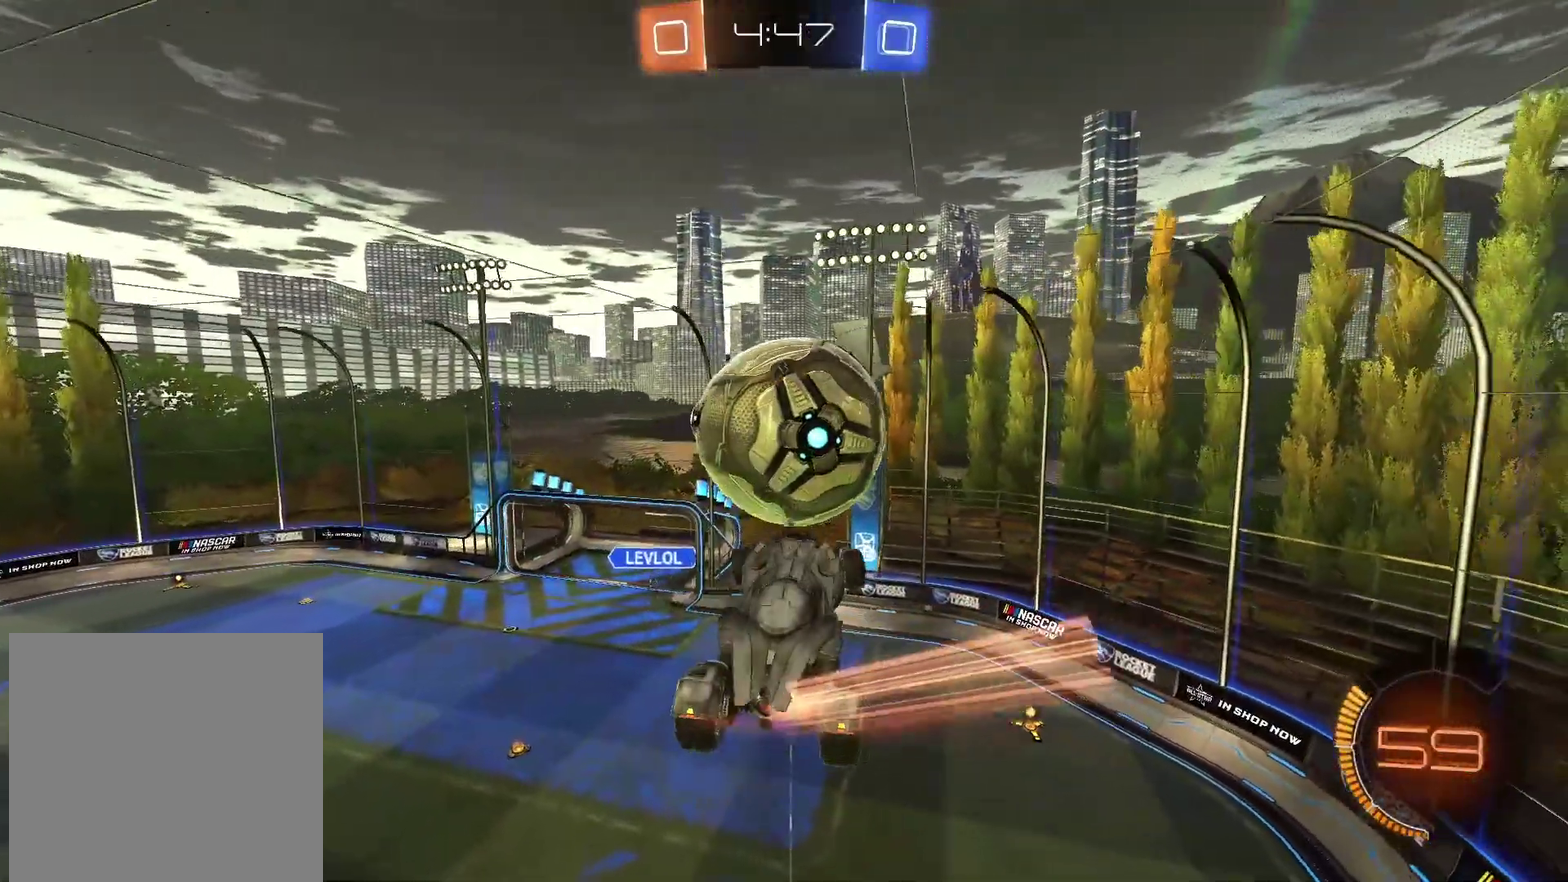
{"buttons": [], "left_stick": "down", "events": [[67, "left_stick", "down"], [117, "CIRCLE", "up"], [133, "R2", "up"]]}
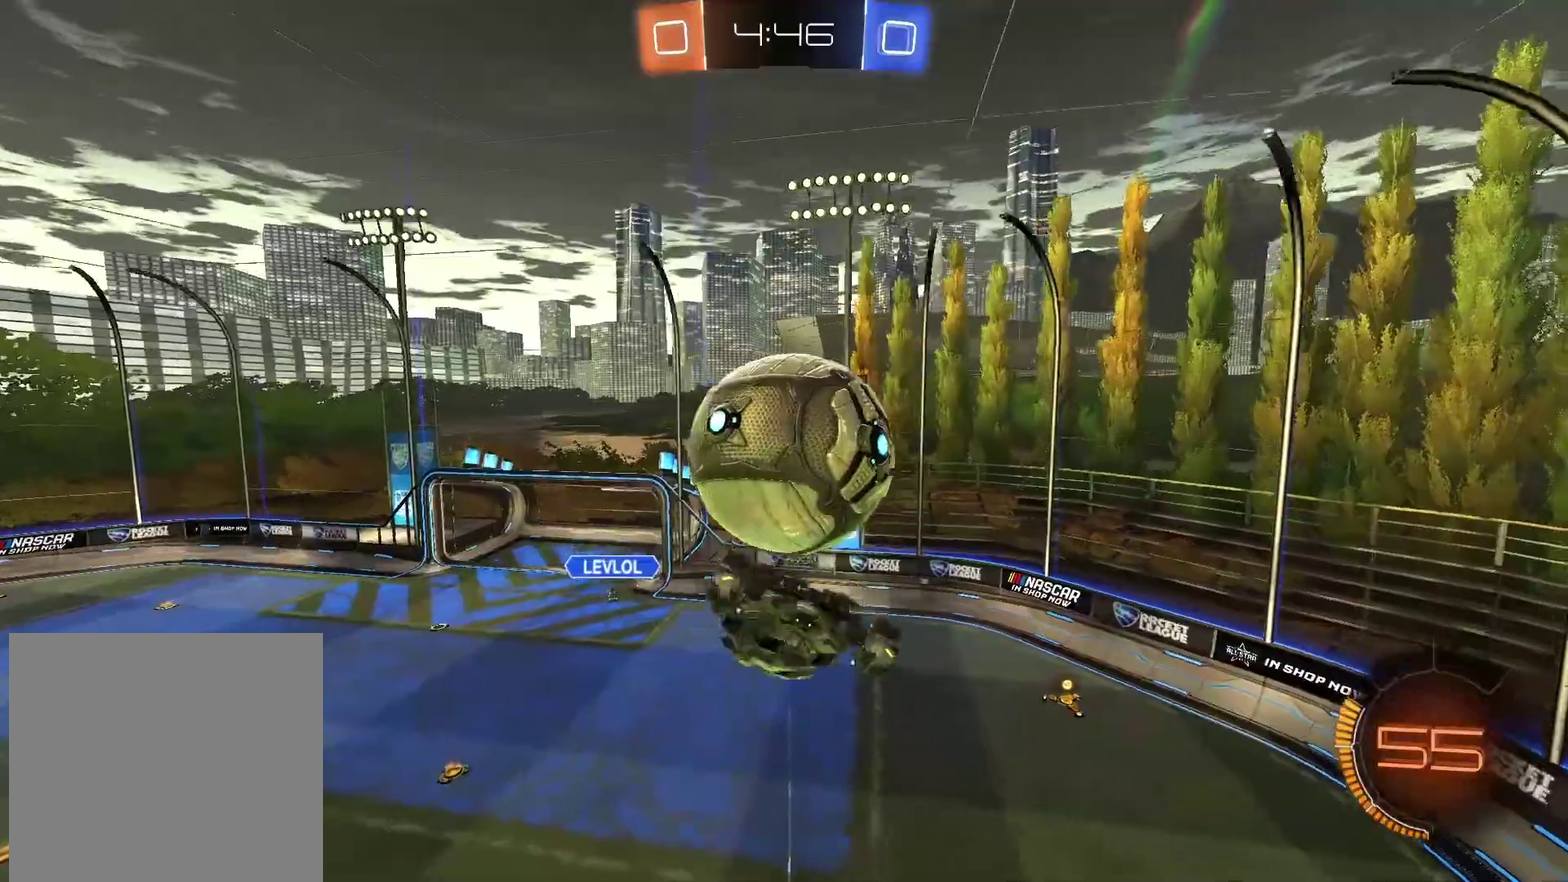
{"buttons": ["CROSS", "CIRCLE", "R2"], "left_stick": "down", "events": [[250, "CIRCLE", "down"], [250, "R2", "down"], [283, "CROSS", "down"]]}
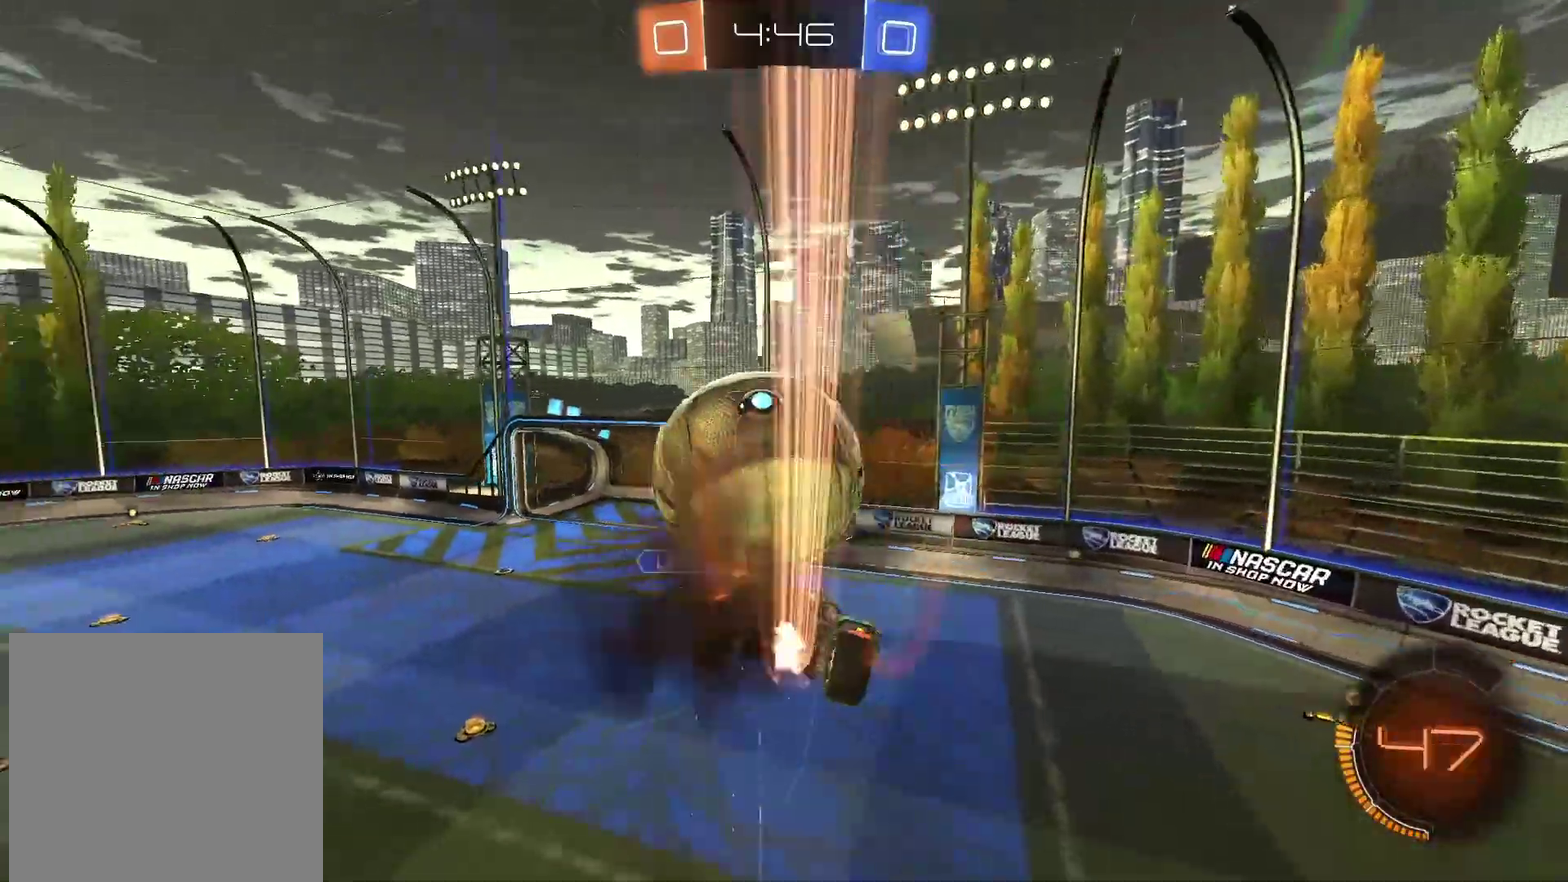
{"buttons": ["R2"], "left_stick": "up-left", "events": [[50, "L2", "down"], [67, "left_stick", "up-left"], [150, "CROSS", "up"], [150, "L2", "up"], [167, "CIRCLE", "up"]]}
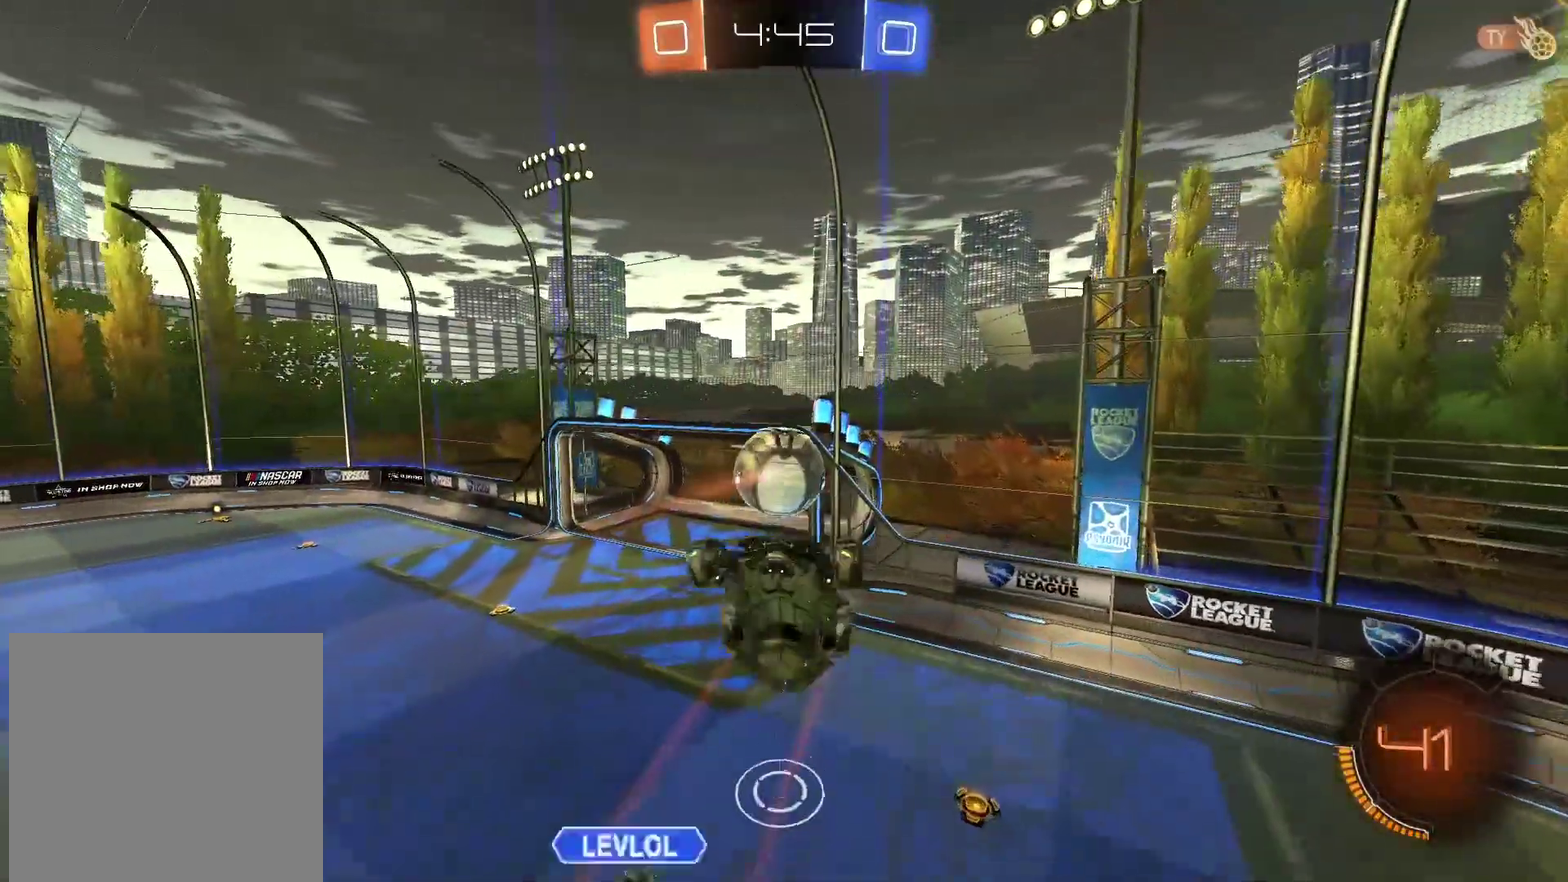
{"buttons": ["L2", "R2"], "left_stick": "up-right", "events": [[83, "CIRCLE", "down"], [100, "left_stick", "up"], [133, "CIRCLE", "up"], [200, "L2", "down"], [383, "left_stick", "up-right"]]}
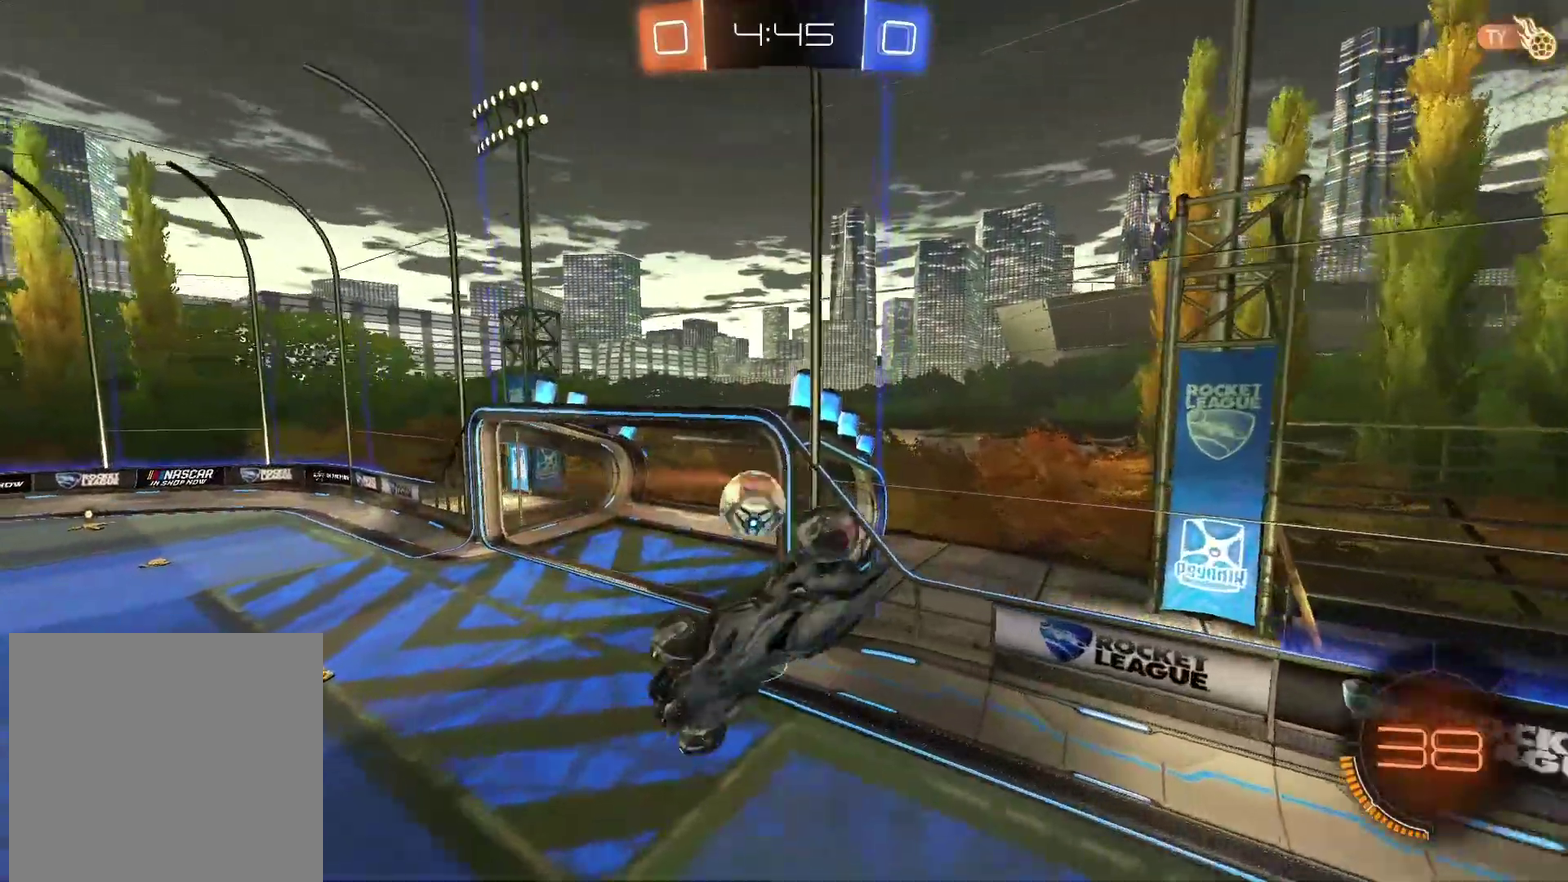
{"buttons": ["R2"], "left_stick": "center", "events": [[17, "left_stick", "center"], [117, "L2", "up"]]}
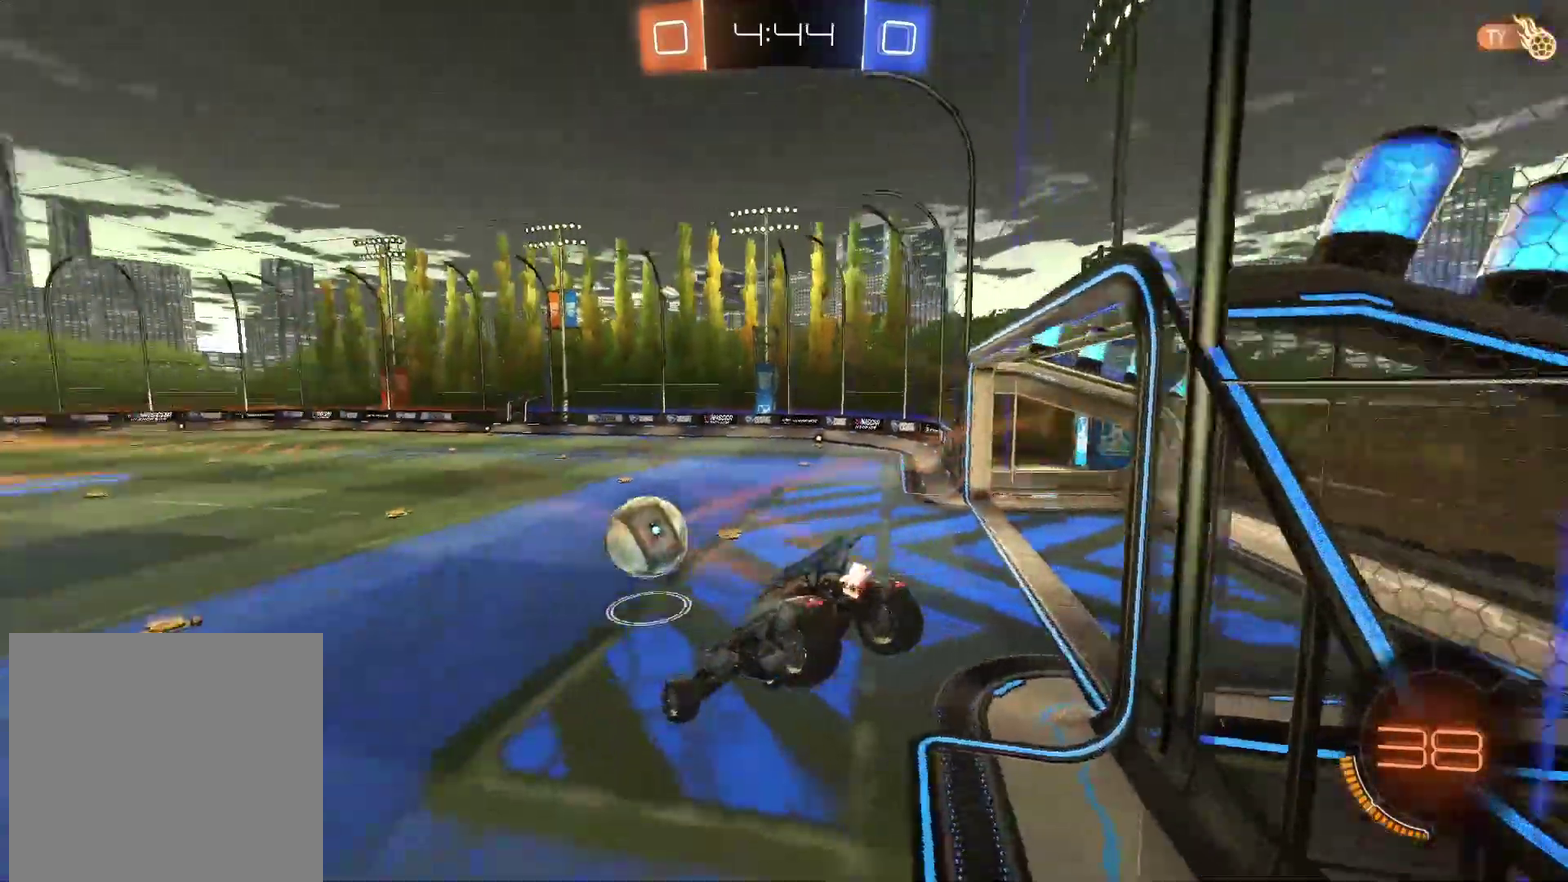
{"buttons": ["CIRCLE", "R2"], "left_stick": "center", "events": [[317, "CIRCLE", "down"]]}
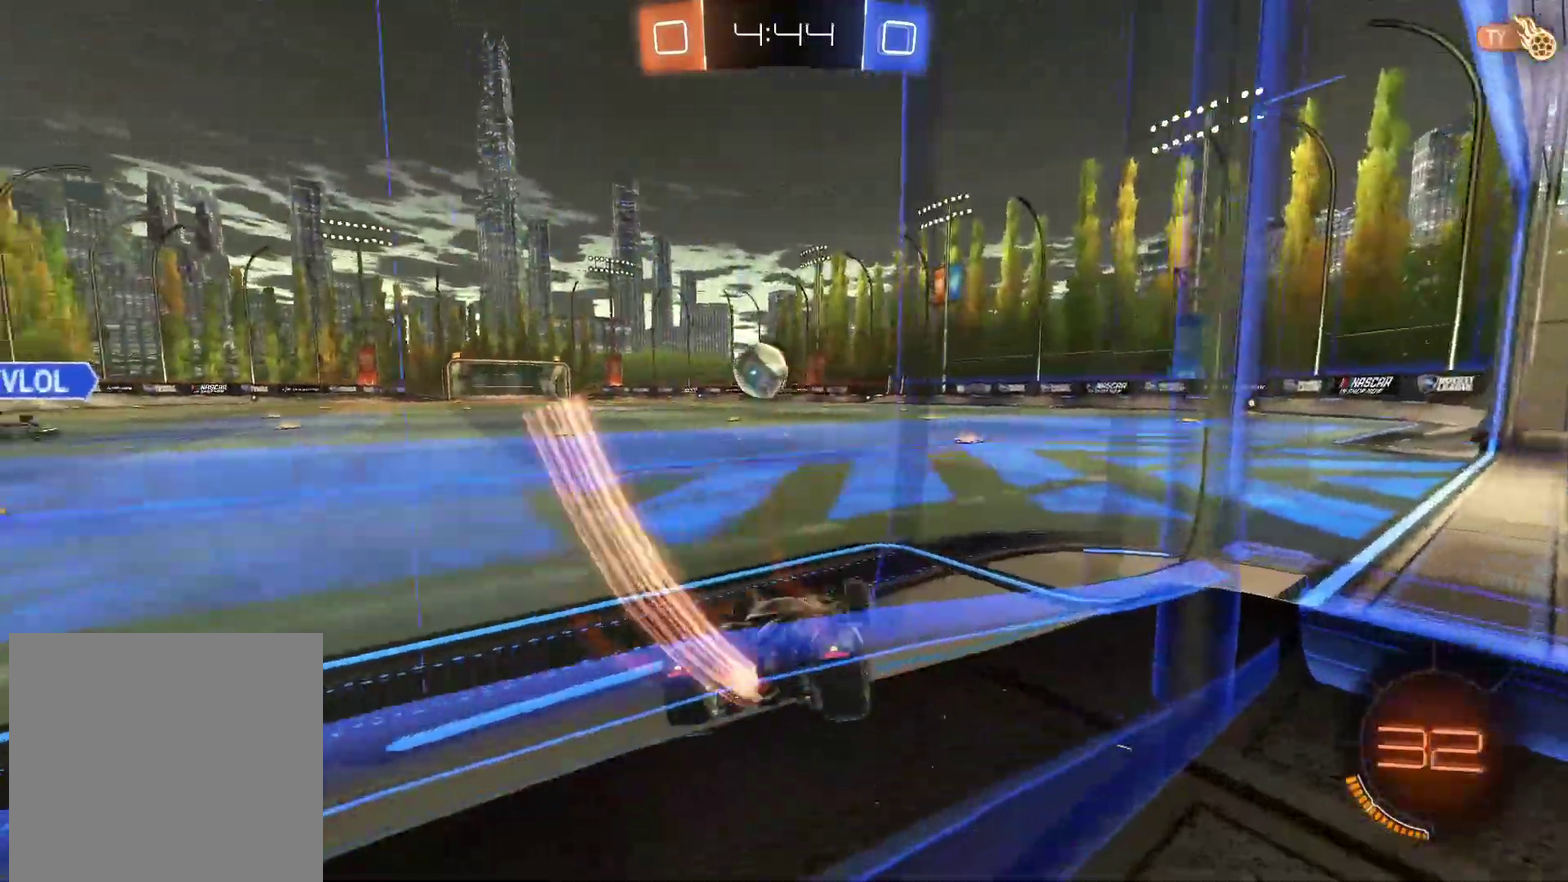
{"buttons": ["CROSS", "CIRCLE", "R2"], "left_stick": "up", "events": [[50, "left_stick", "left"], [233, "left_stick", "center"], [283, "left_stick", "up"], [317, "CROSS", "down"], [400, "CIRCLE", "up"], [400, "CROSS", "up"], [450, "CIRCLE", "down"], [467, "CROSS", "down"]]}
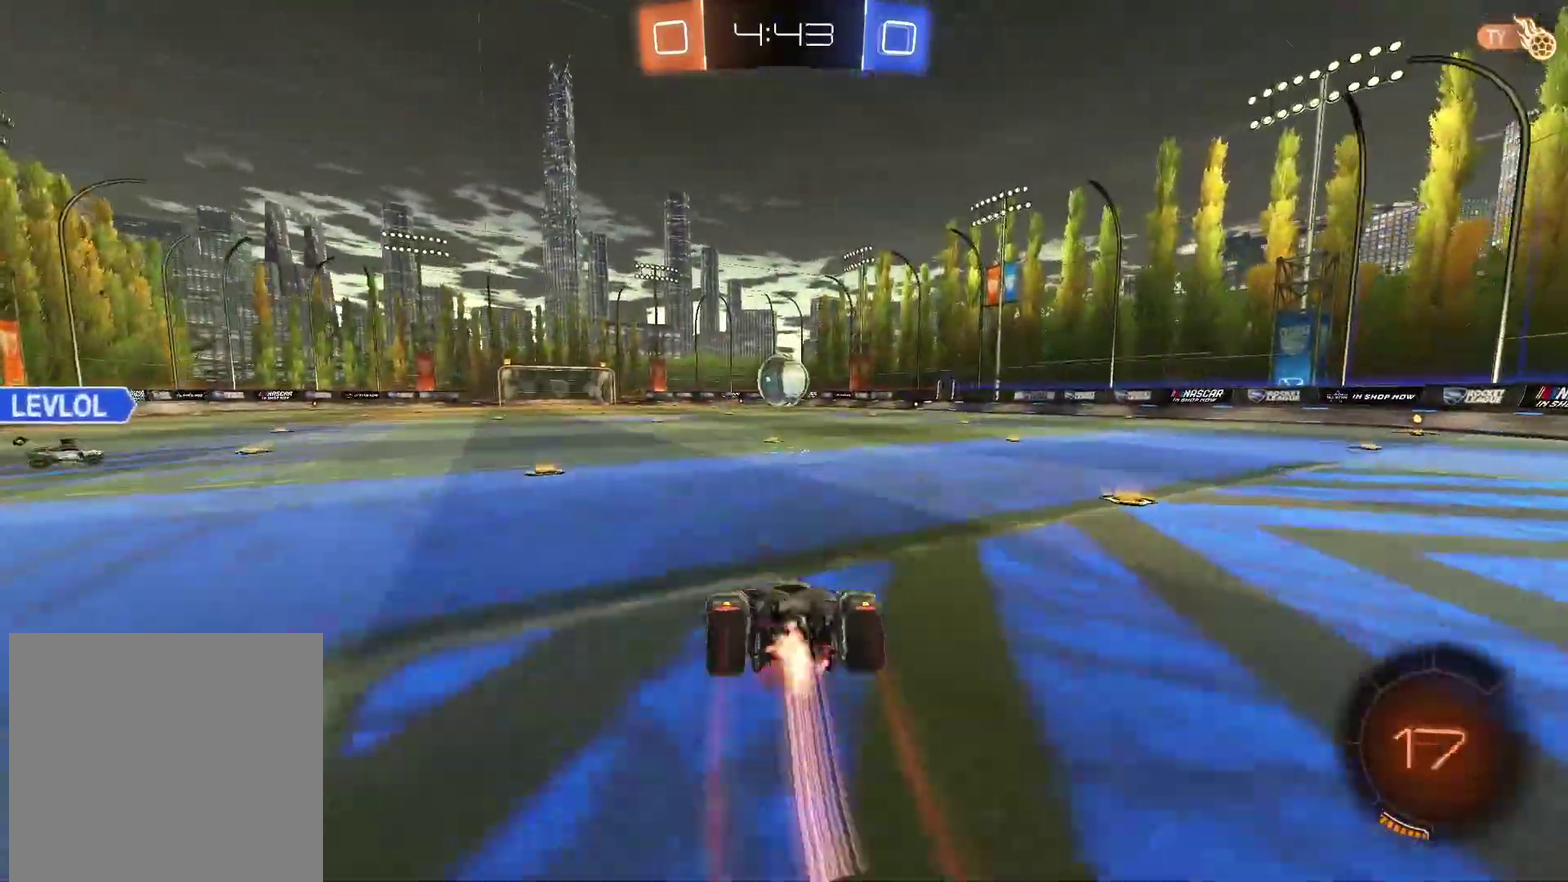
{"buttons": ["R2"], "left_stick": "right", "events": [[100, "CIRCLE", "up"], [100, "CROSS", "up"], [167, "left_stick", "center"], [283, "R2", "up"], [400, "R2", "down"], [467, "left_stick", "right"]]}
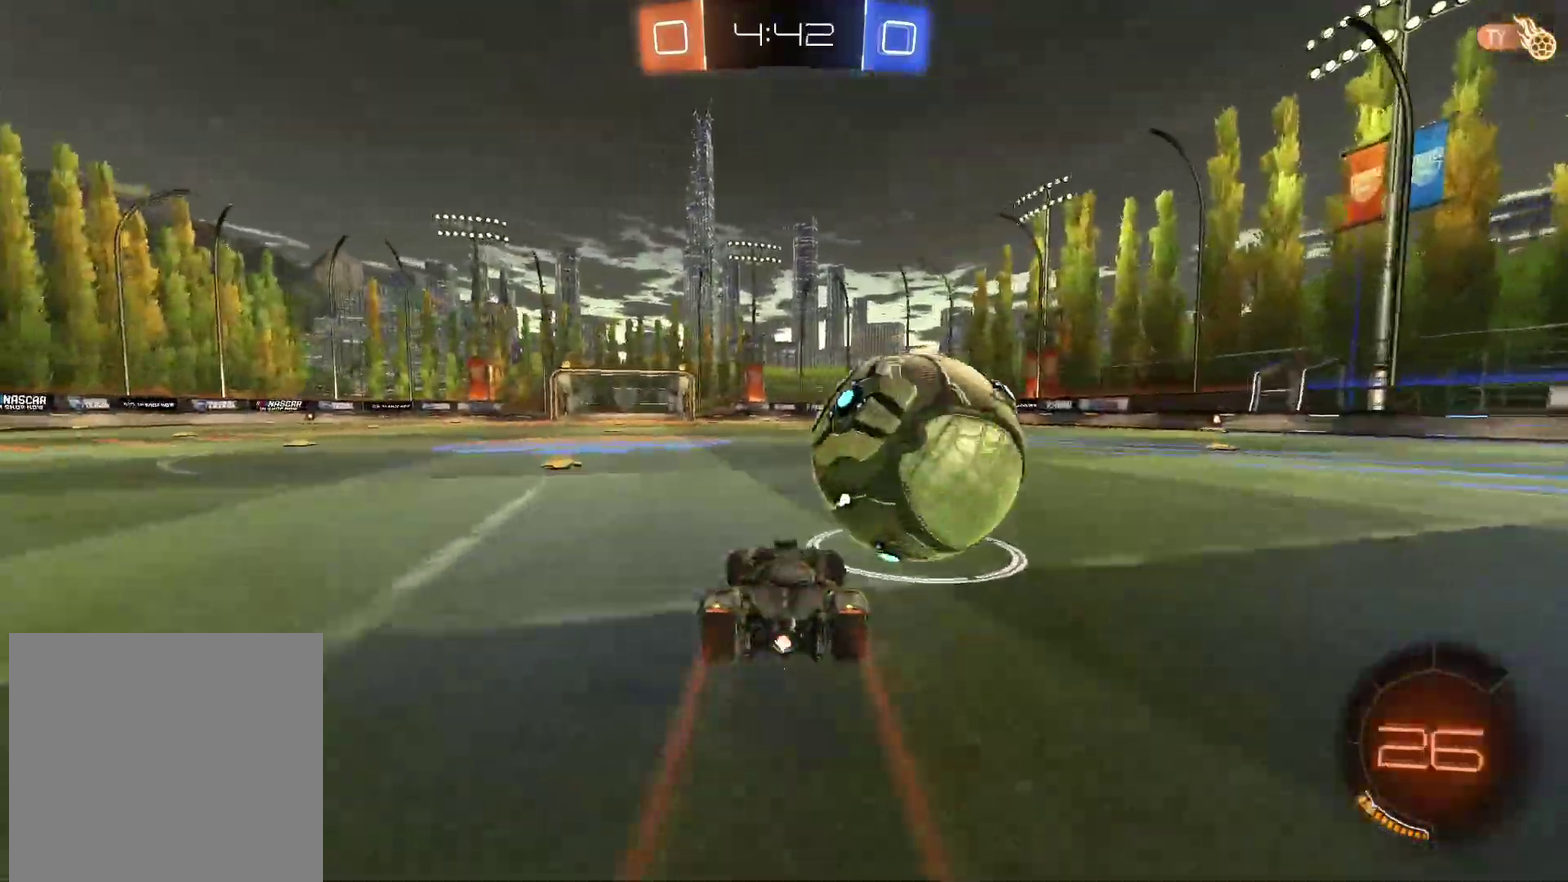
{"buttons": ["CIRCLE", "R2"], "left_stick": "center", "events": [[100, "R2", "up"], [233, "R2", "down"], [233, "left_stick", "center"], [267, "CIRCLE", "down"]]}
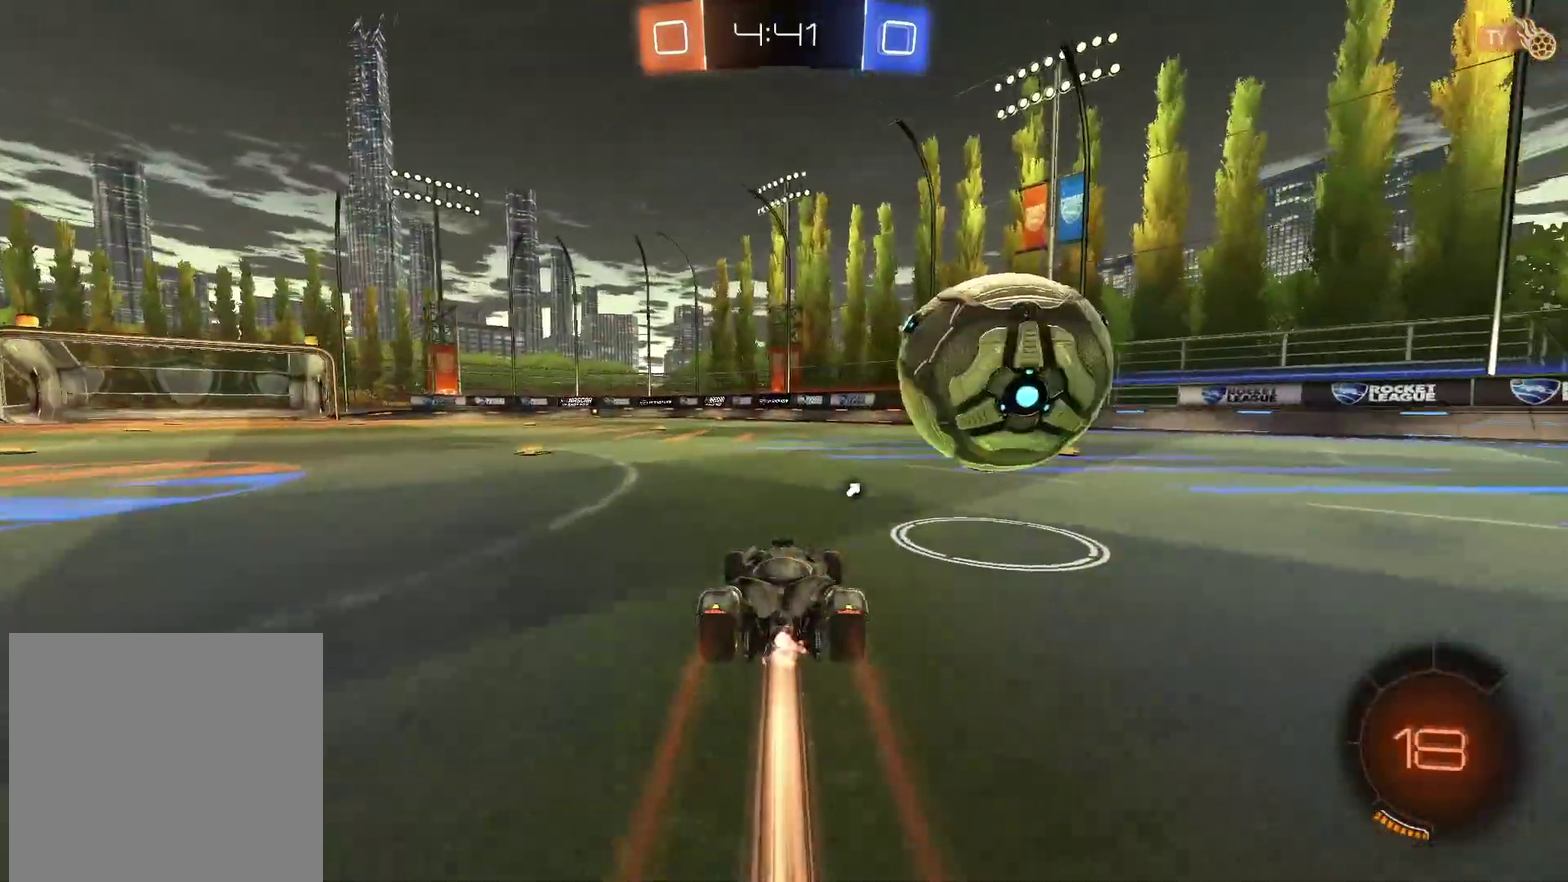
{"buttons": [], "left_stick": "right", "events": [[50, "left_stick", "right"], [117, "left_stick", "center"], [267, "CIRCLE", "up"], [383, "R2", "up"], [417, "left_stick", "right"]]}
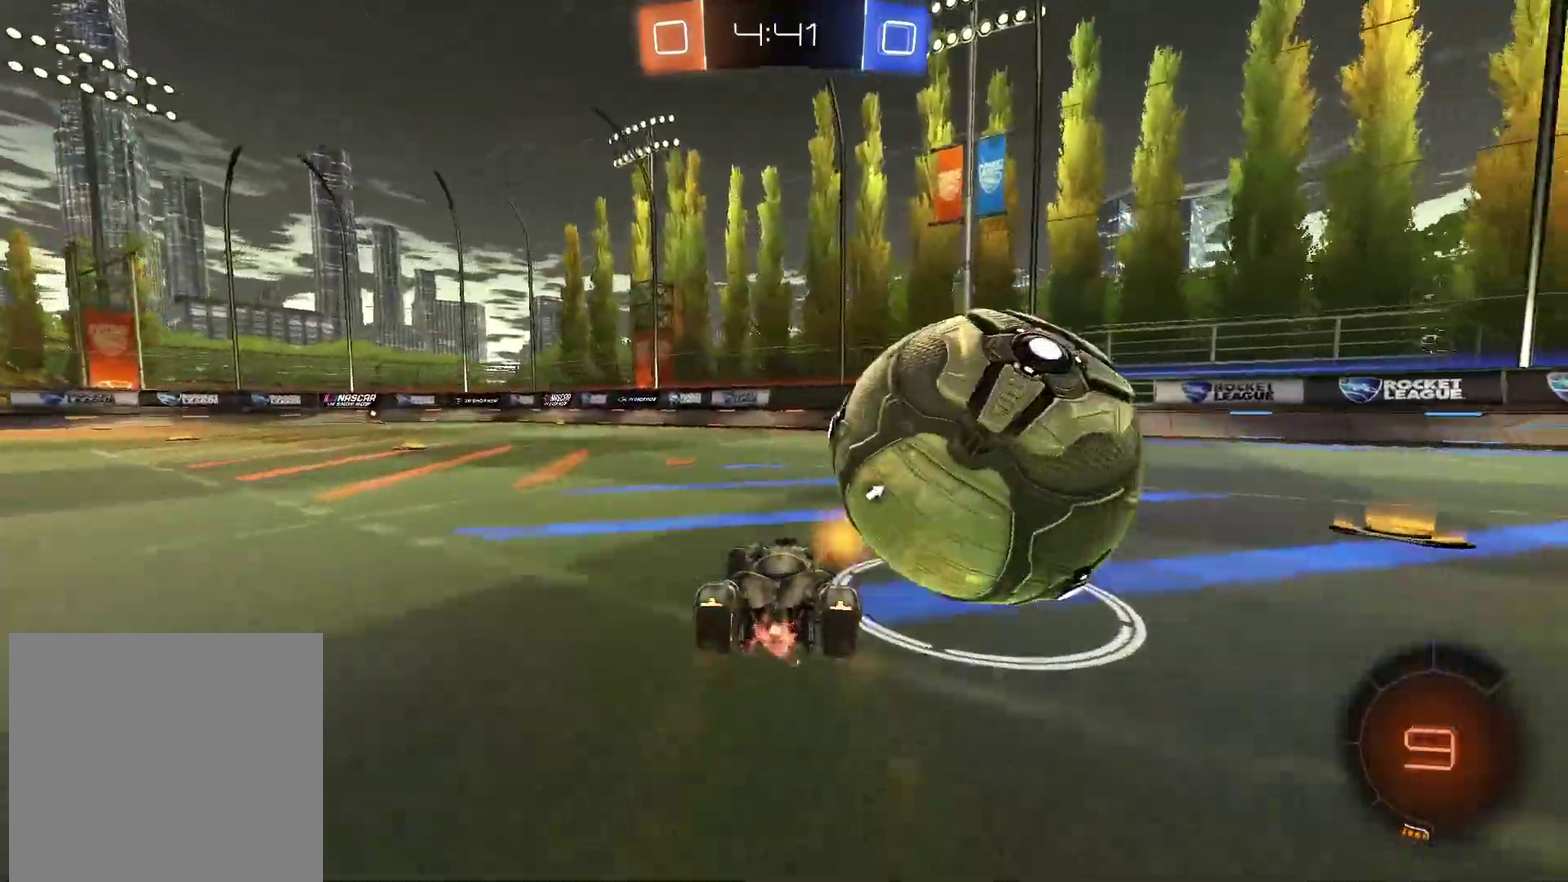
{"buttons": [], "left_stick": "left"}
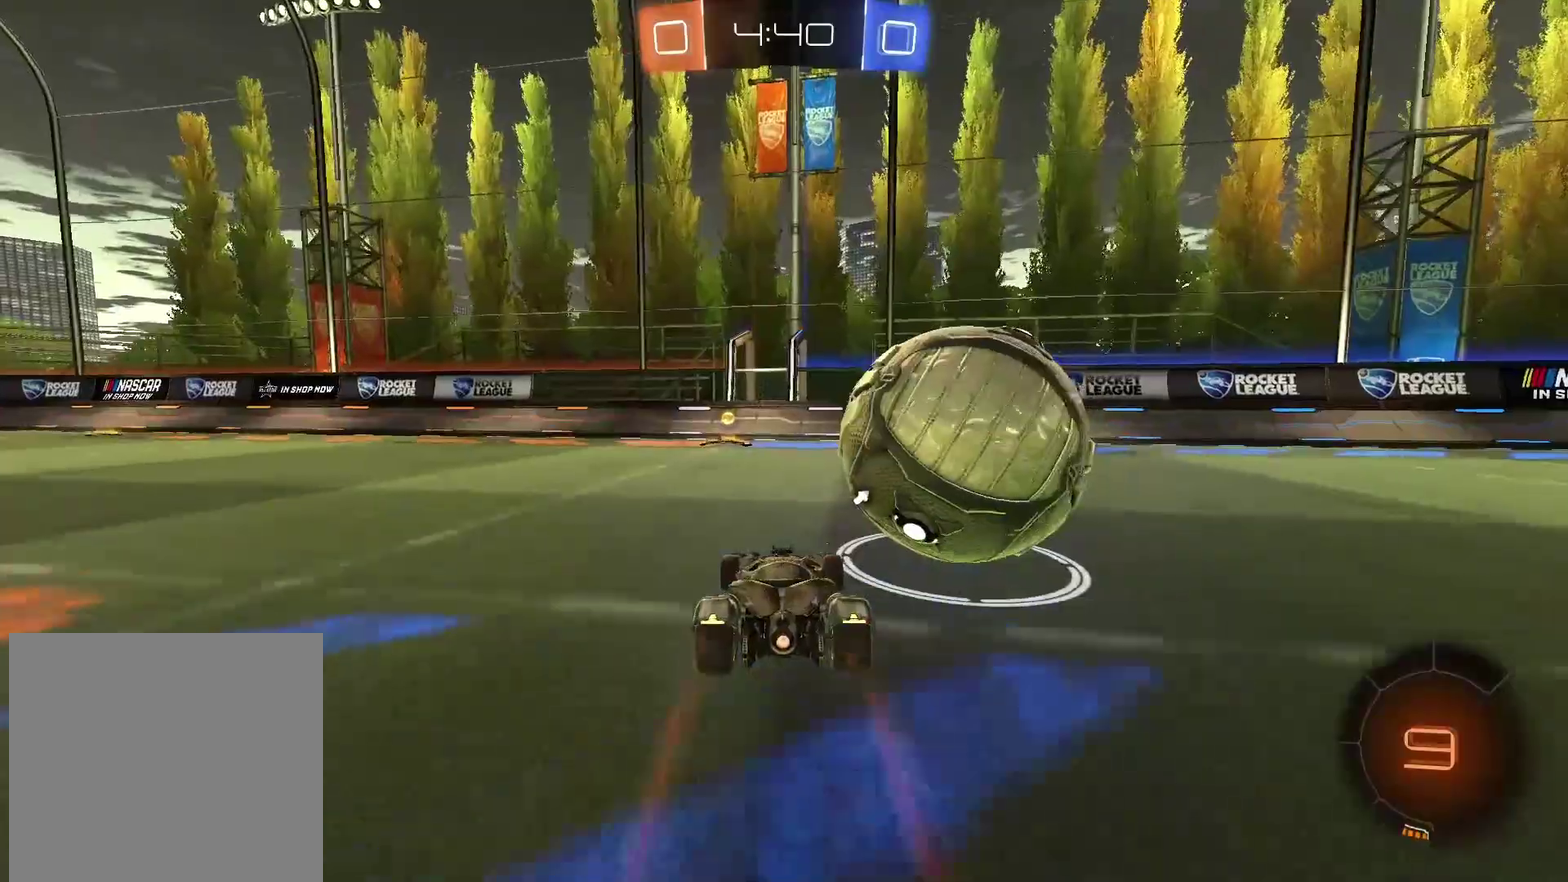
{"buttons": ["R2"], "left_stick": "right", "events": [[150, "TRIANGLE", "down"], [233, "left_stick", "center"], [250, "R2", "down"], [250, "TRIANGLE", "up"], [500, "left_stick", "right"]]}
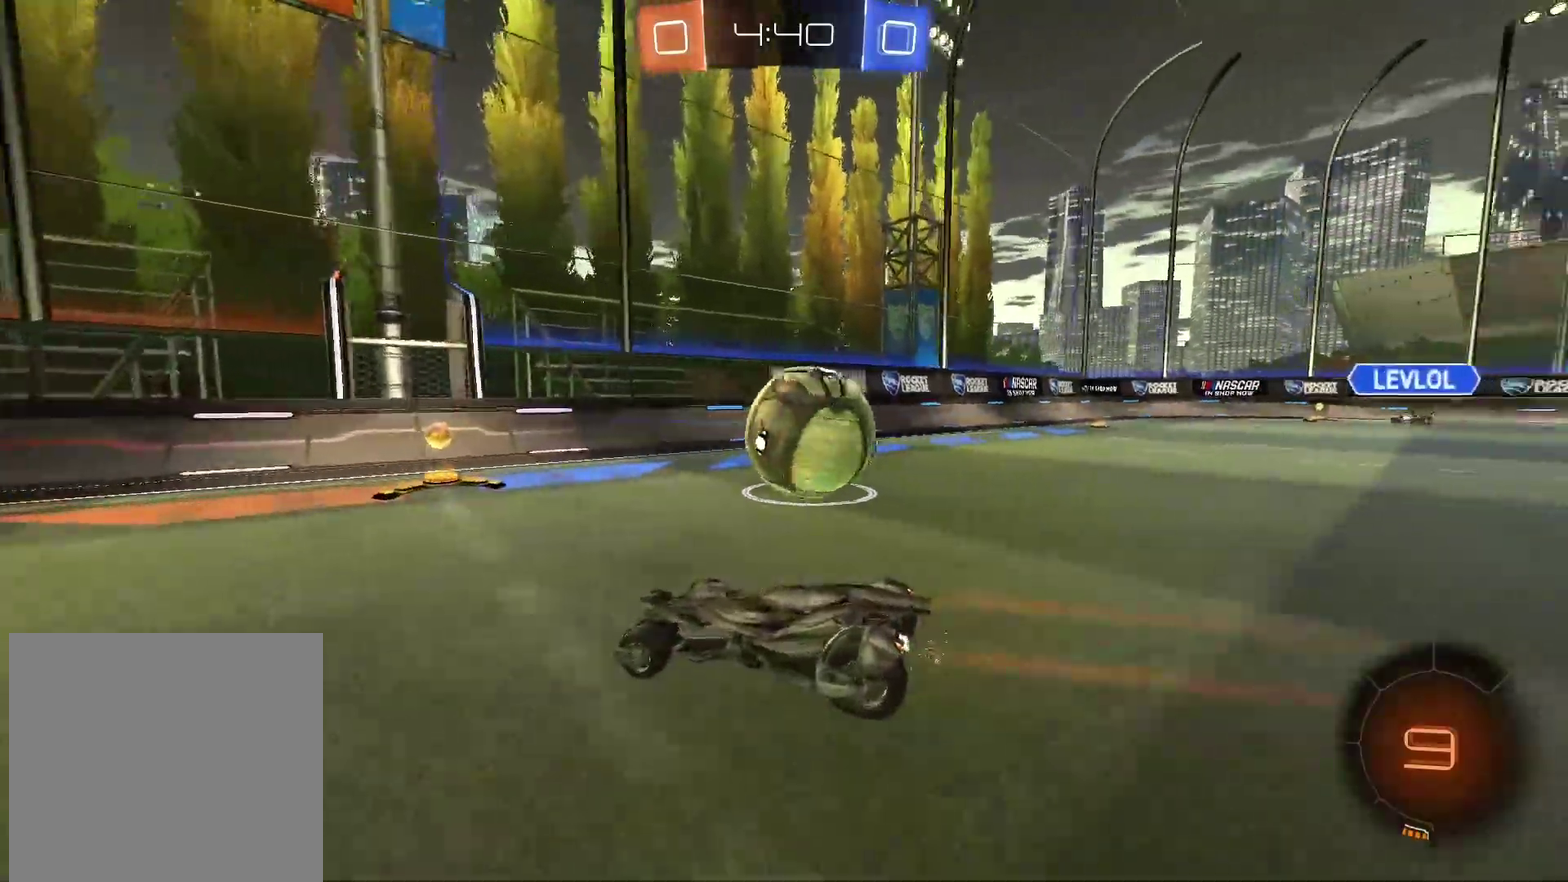
{"buttons": ["CIRCLE", "R2"], "left_stick": "center", "events": [[333, "CIRCLE", "down"], [367, "left_stick", "center"]]}
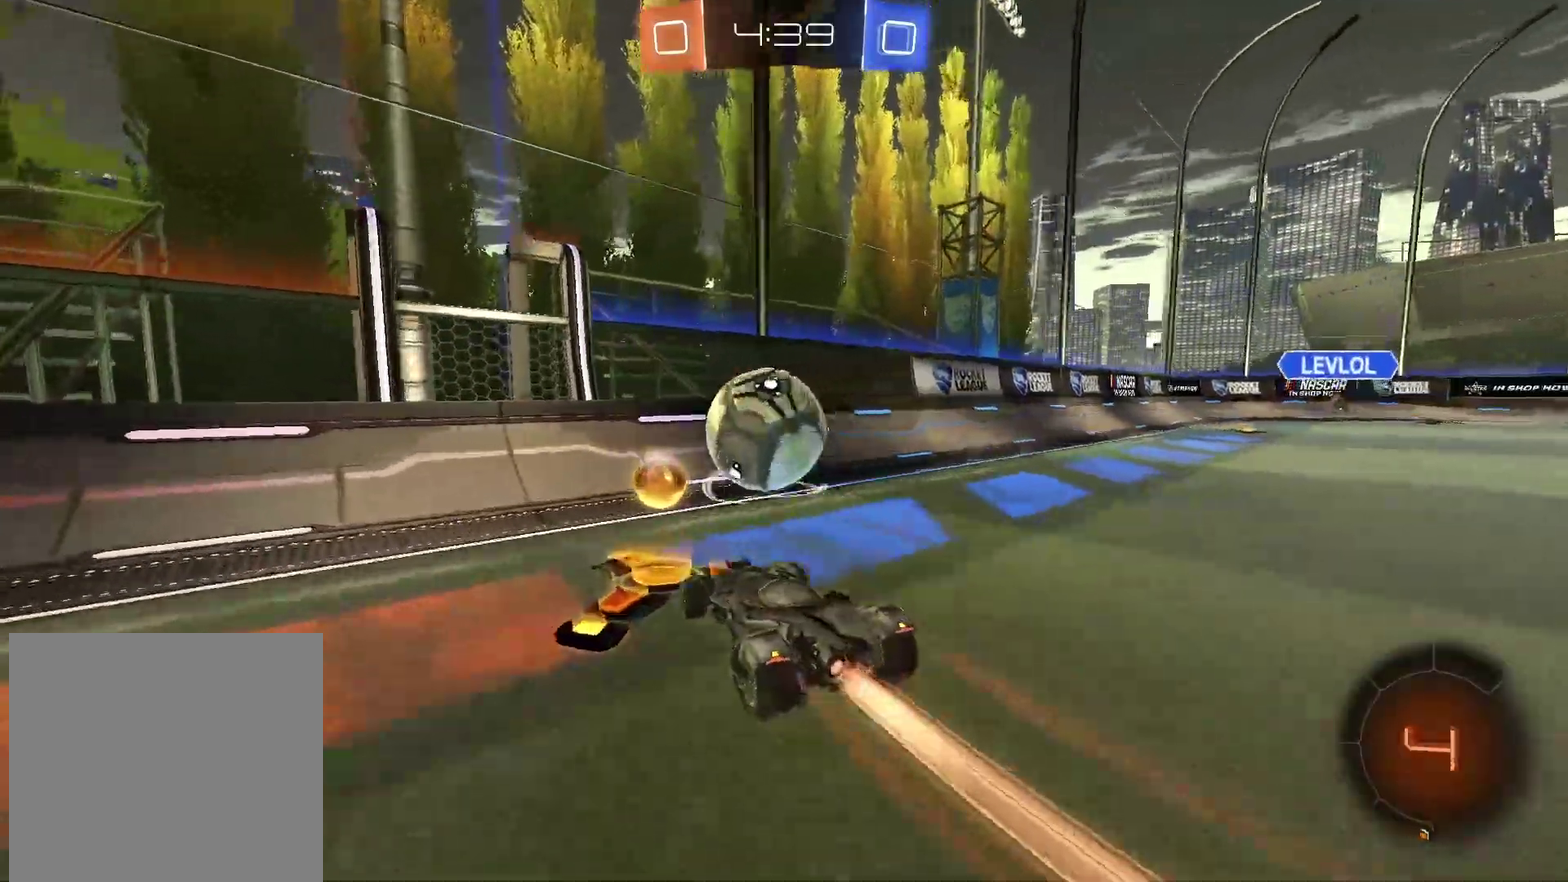
{"buttons": ["R2"], "left_stick": "down-left", "events": [[133, "CIRCLE", "up"], [200, "CIRCLE", "down"], [433, "CIRCLE", "up"], [450, "left_stick", "down-left"]]}
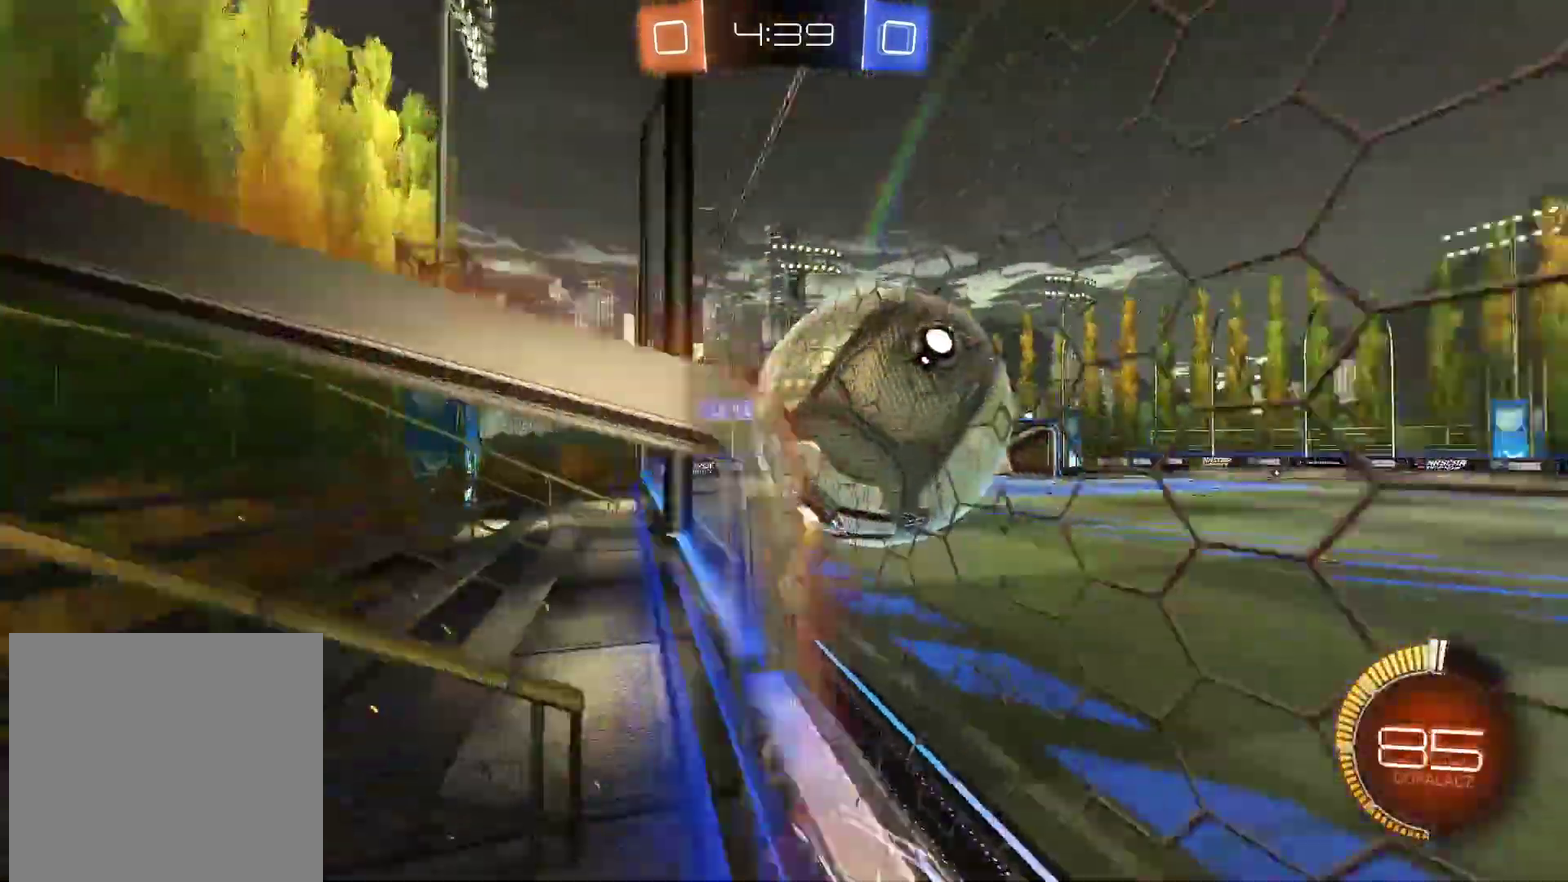
{"buttons": ["R2"], "left_stick": "center", "events": [[17, "CIRCLE", "down"], [33, "left_stick", "down"], [83, "CROSS", "down"], [433, "left_stick", "center"], [467, "CROSS", "up"], [500, "CIRCLE", "up"]]}
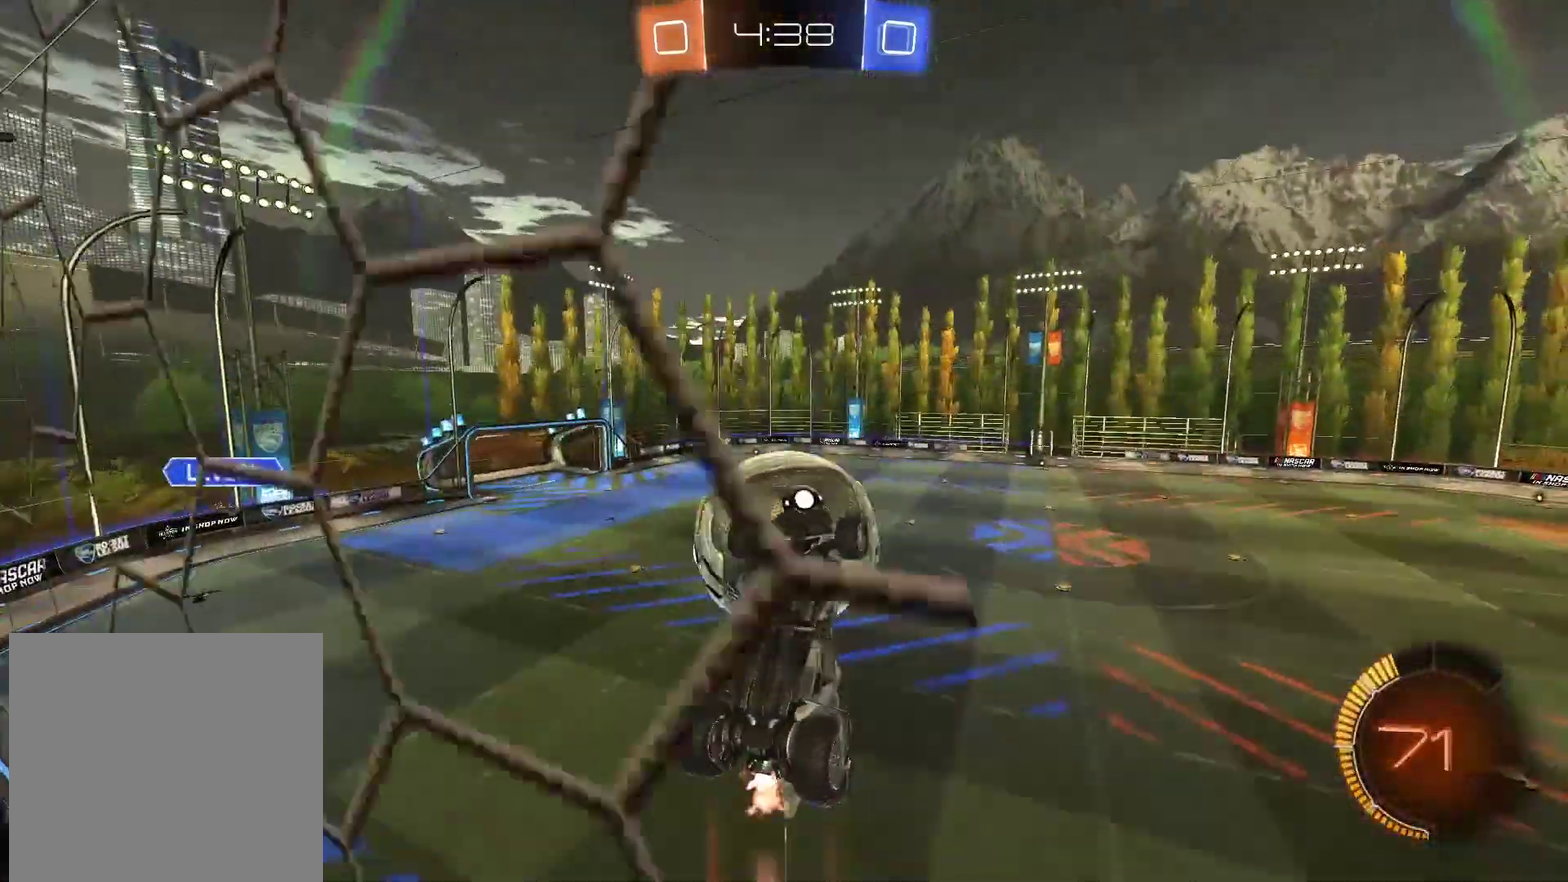
{"buttons": ["R2"], "left_stick": "center", "events": [[283, "CIRCLE", "down"], [367, "CIRCLE", "up"]]}
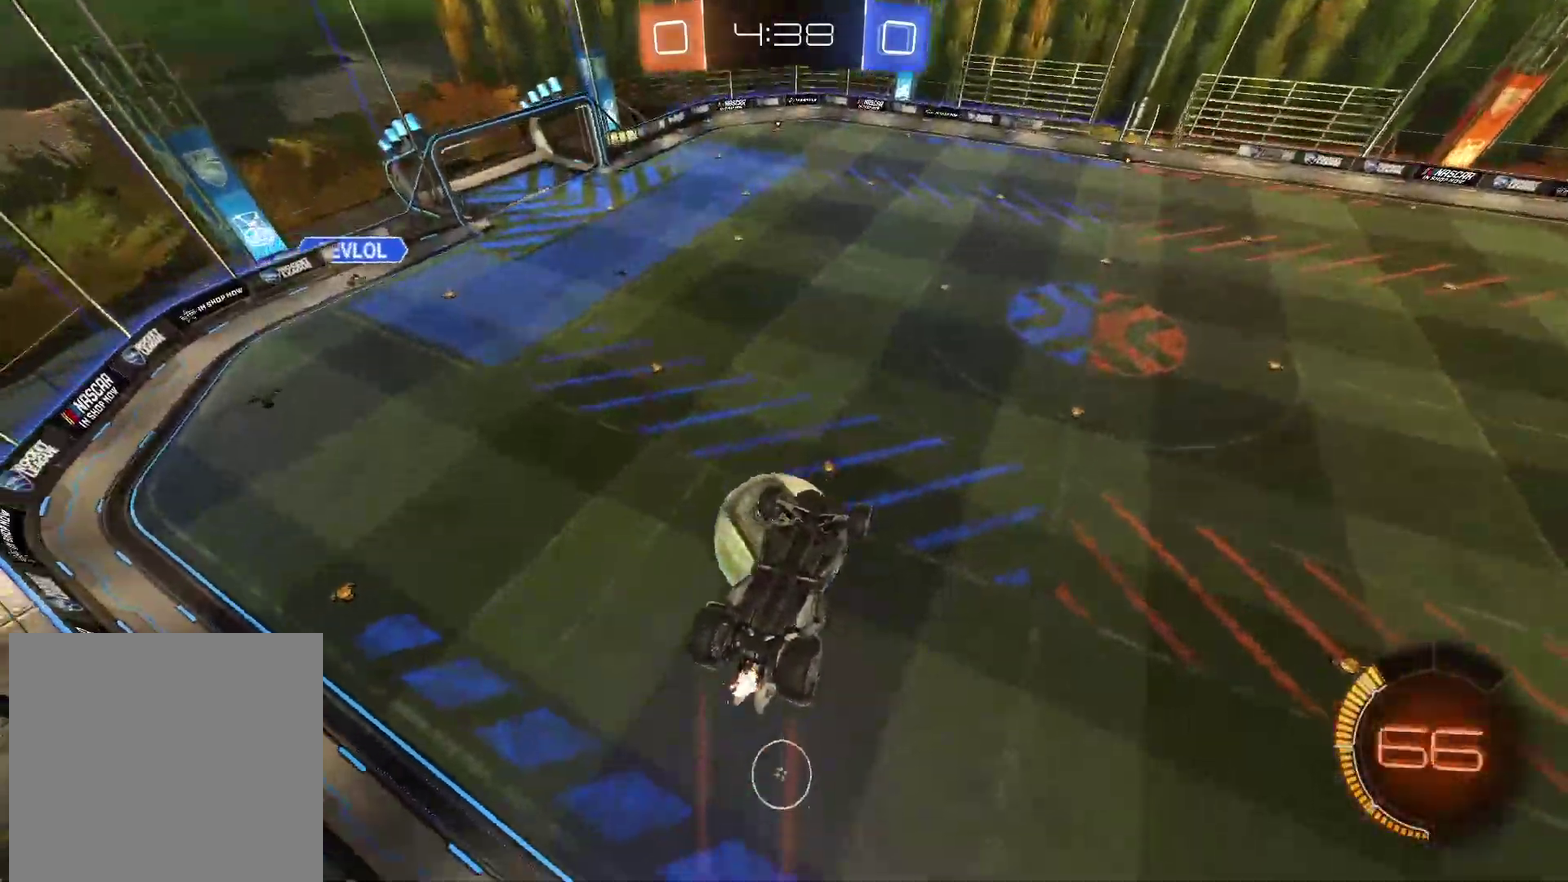
{"buttons": [], "left_stick": "center", "events": [[33, "R2", "up"]]}